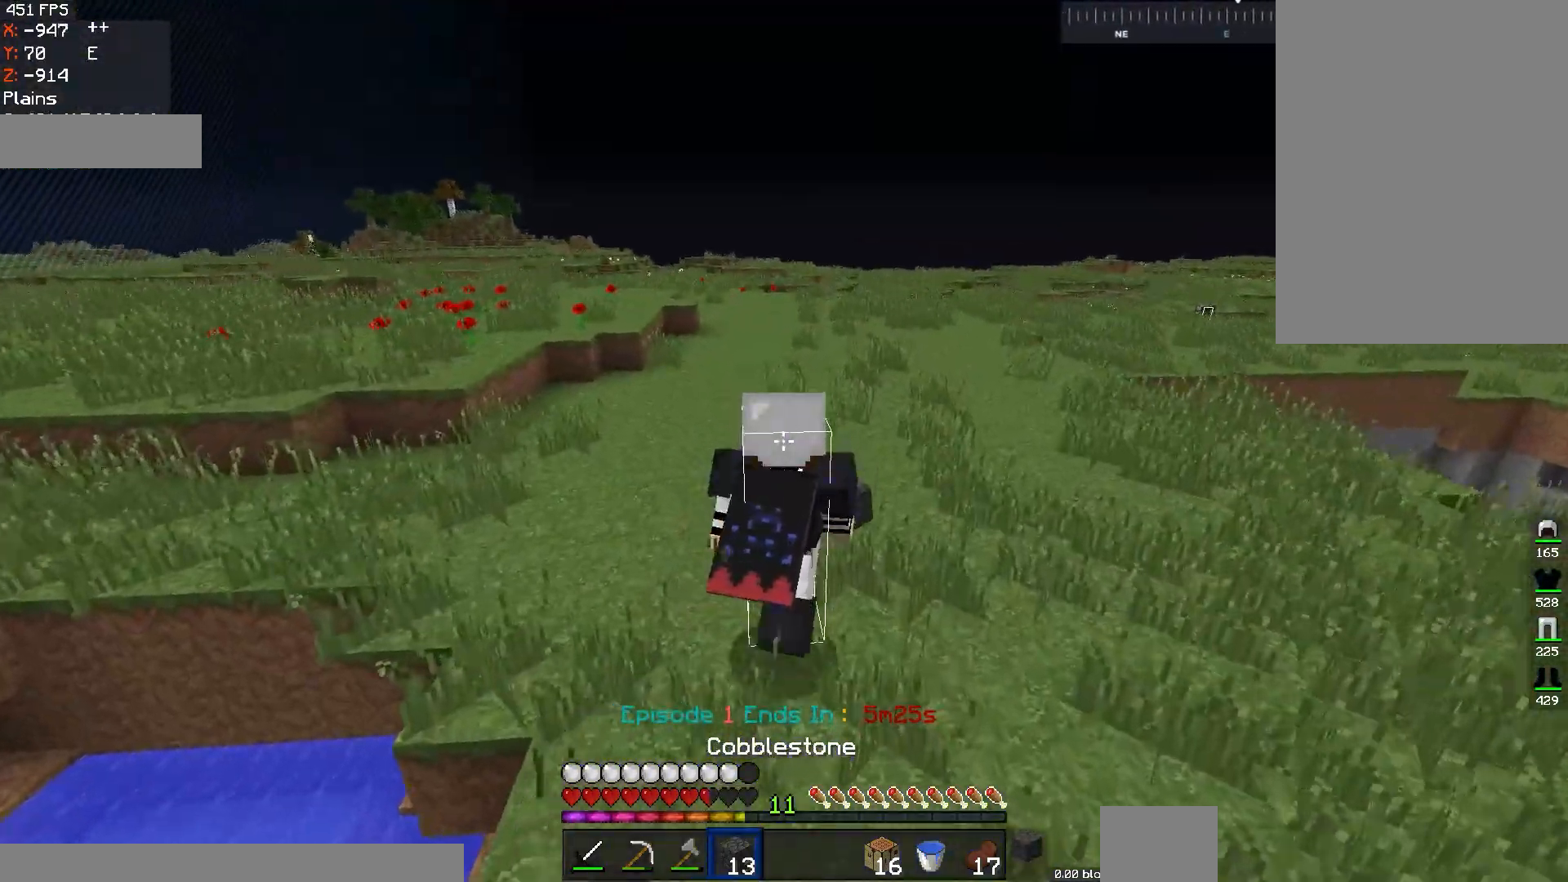
Gameplay with keyboard and mouse; each line is a JSON object with the keys and mouse buttons held at the frame after it. "events" lists presses ("down") and releases ("up") of "a", "d", "s", "space", "w", "mouse_left" and "mouse_right" between this image and that frame as [ms after this image, input, new state], when the widget could be followed in between. "mouse_left", "mouse_right" = the "left", "right" buttons of the "mouse" list. No other keys are recorded. Fast repeated clicks can show as one long hold. Mouse movement is not recorded.
{"keys": ["space", "w"], "mouse": [], "events": []}
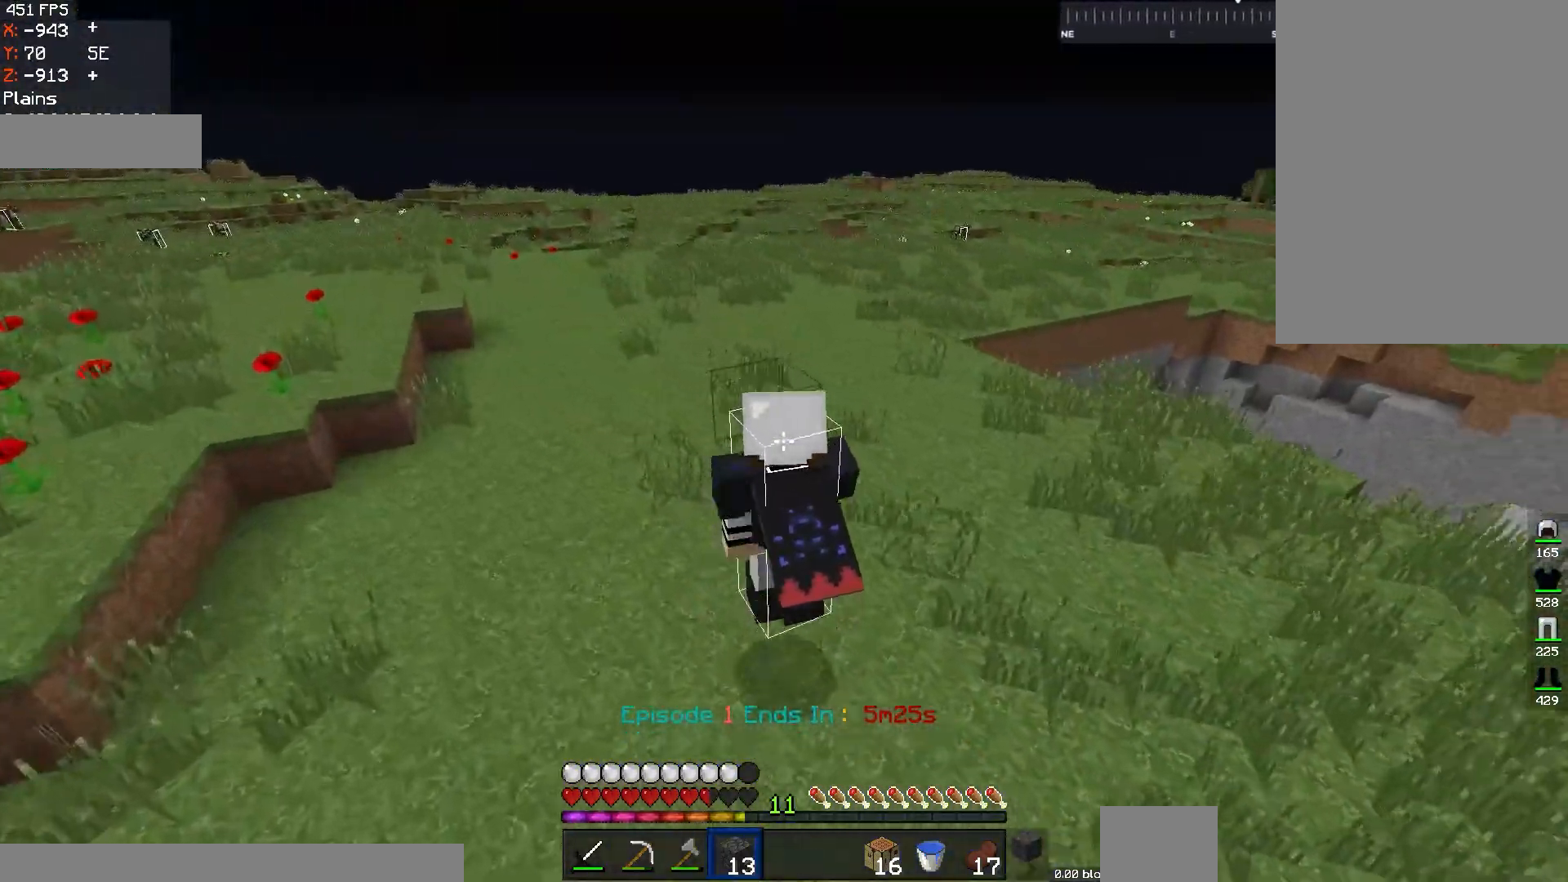
{"keys": ["space", "w"], "mouse": [], "events": []}
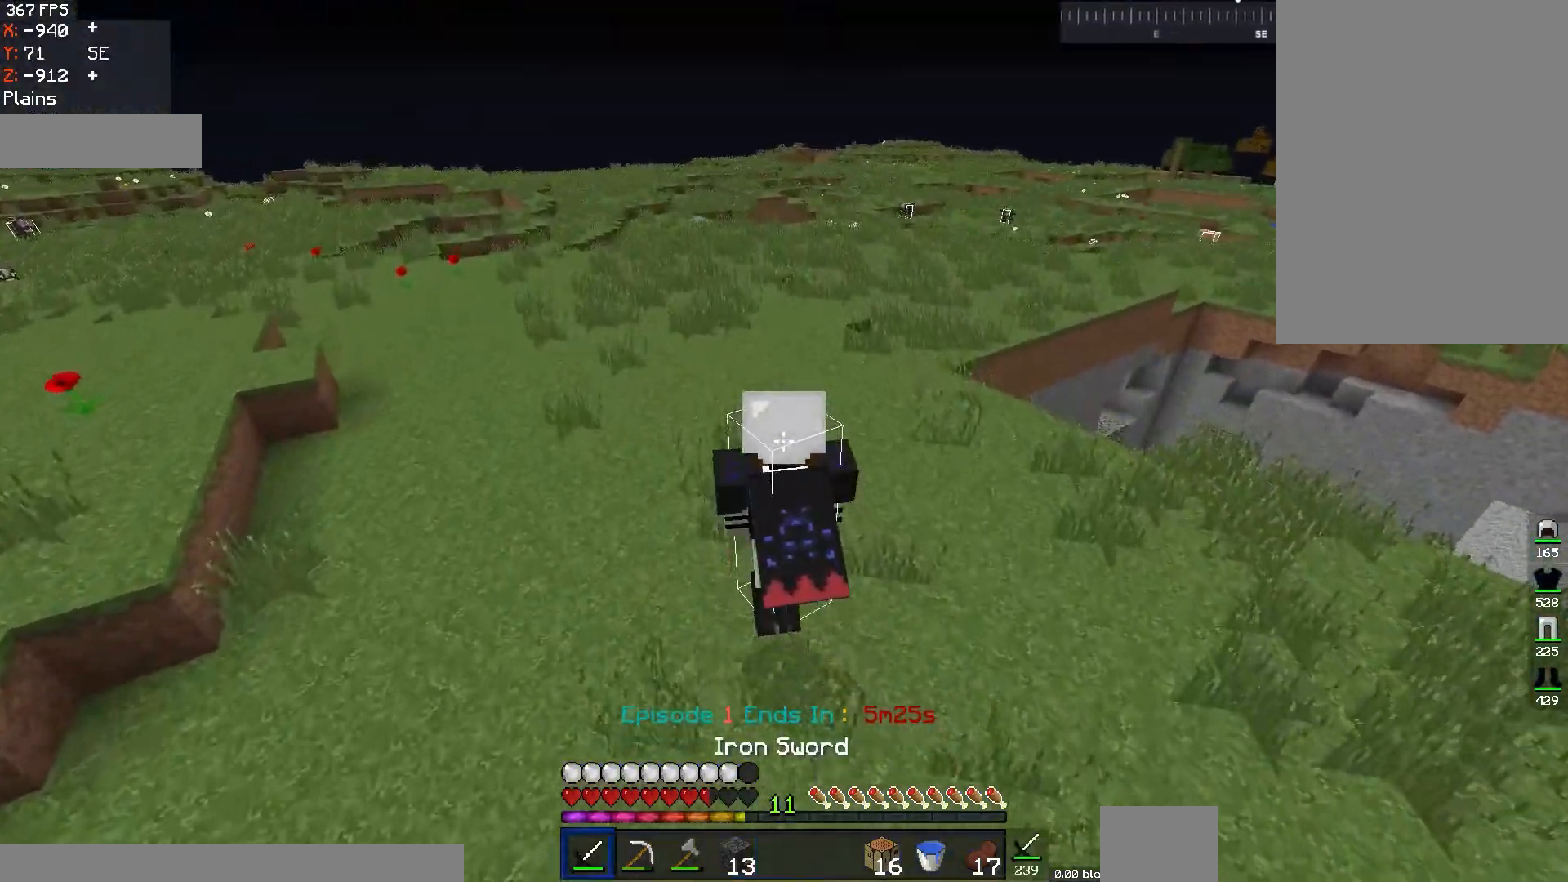
{"keys": ["space", "w"], "mouse": [], "events": []}
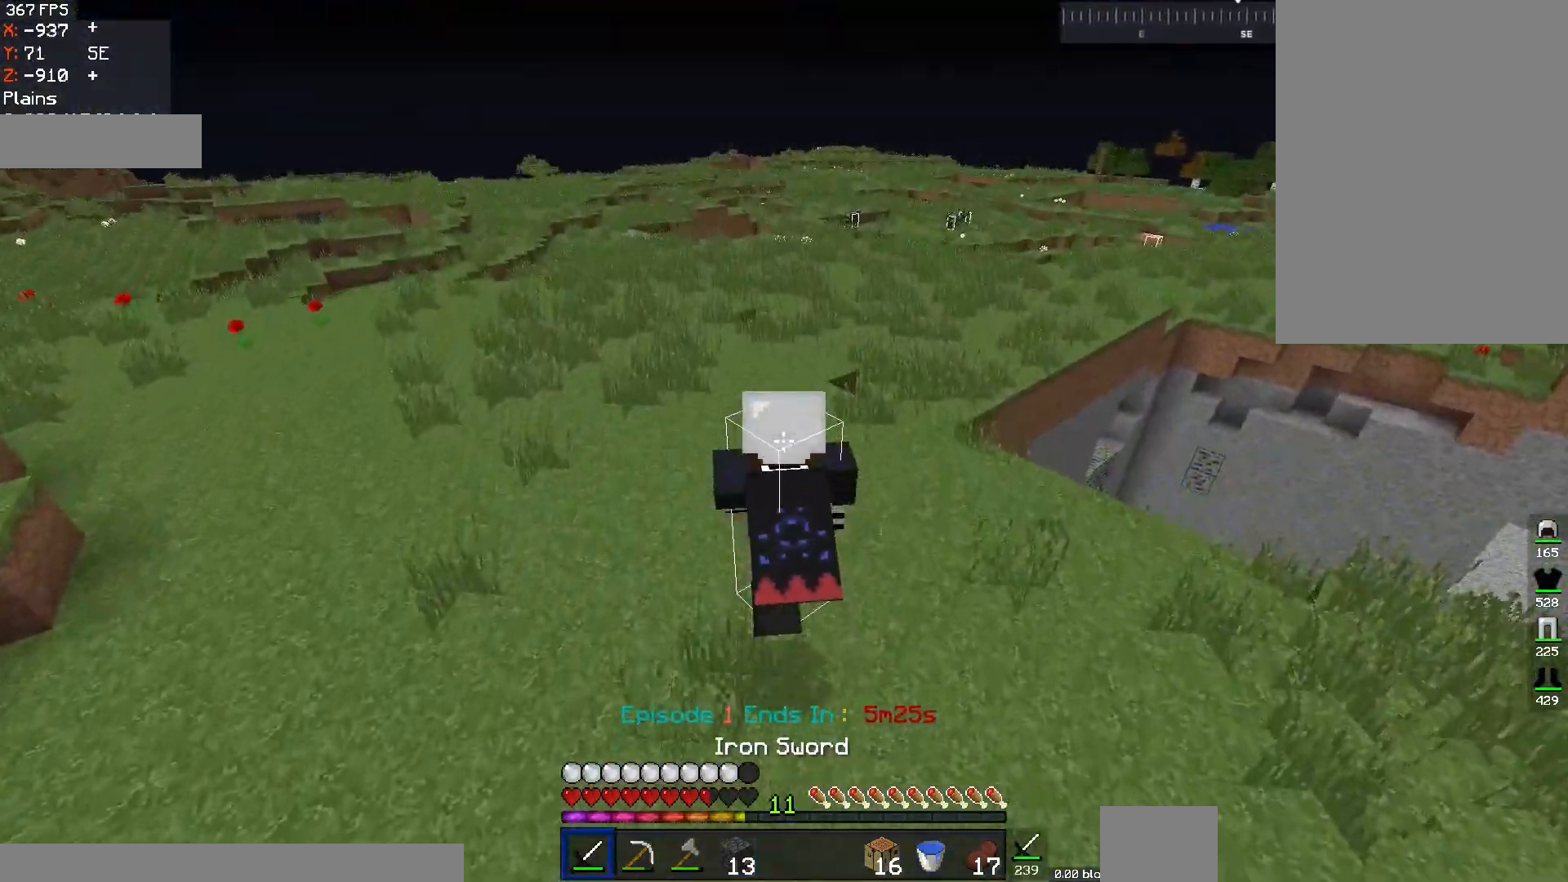
{"keys": ["d", "space", "w"], "mouse": [], "events": [[300, "d", "down"]]}
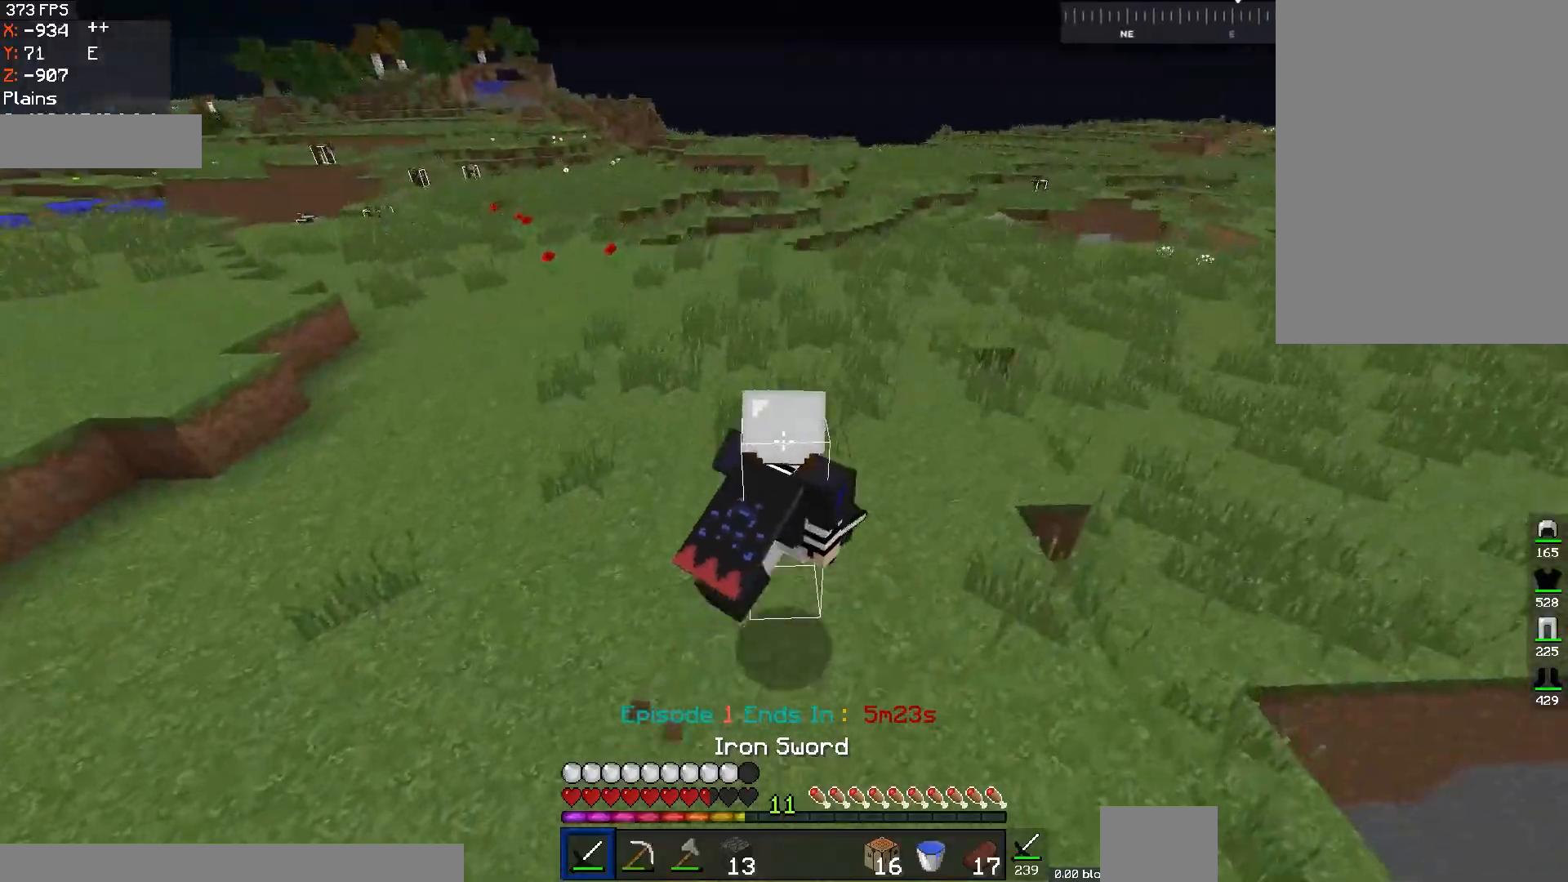
{"keys": ["d", "space", "w"], "mouse": [], "events": []}
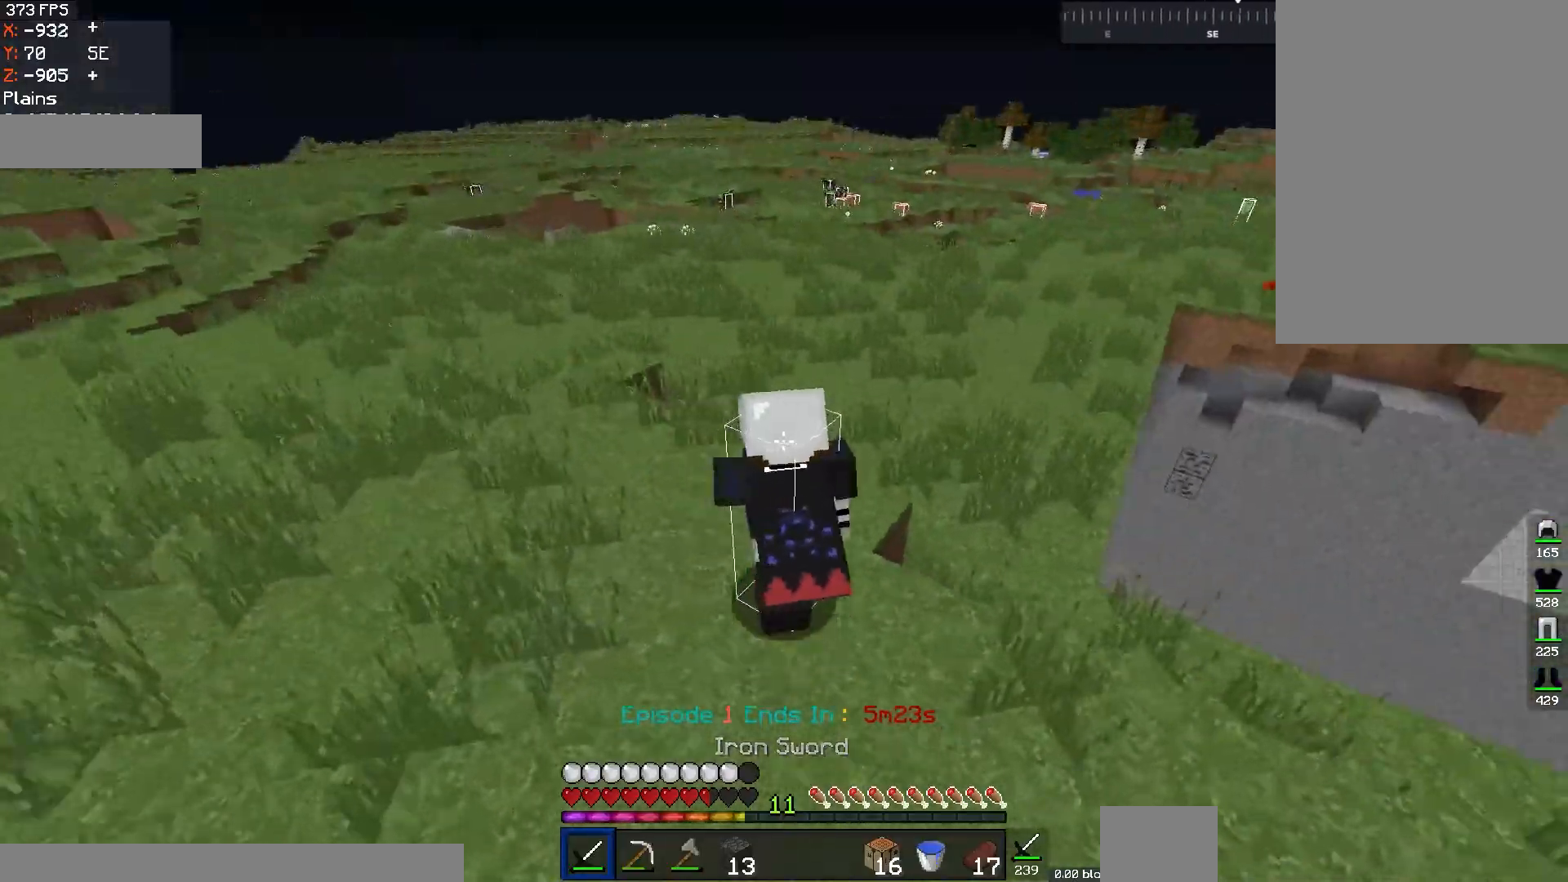
{"keys": ["space", "w"], "mouse": [], "events": [[116, "d", "up"]]}
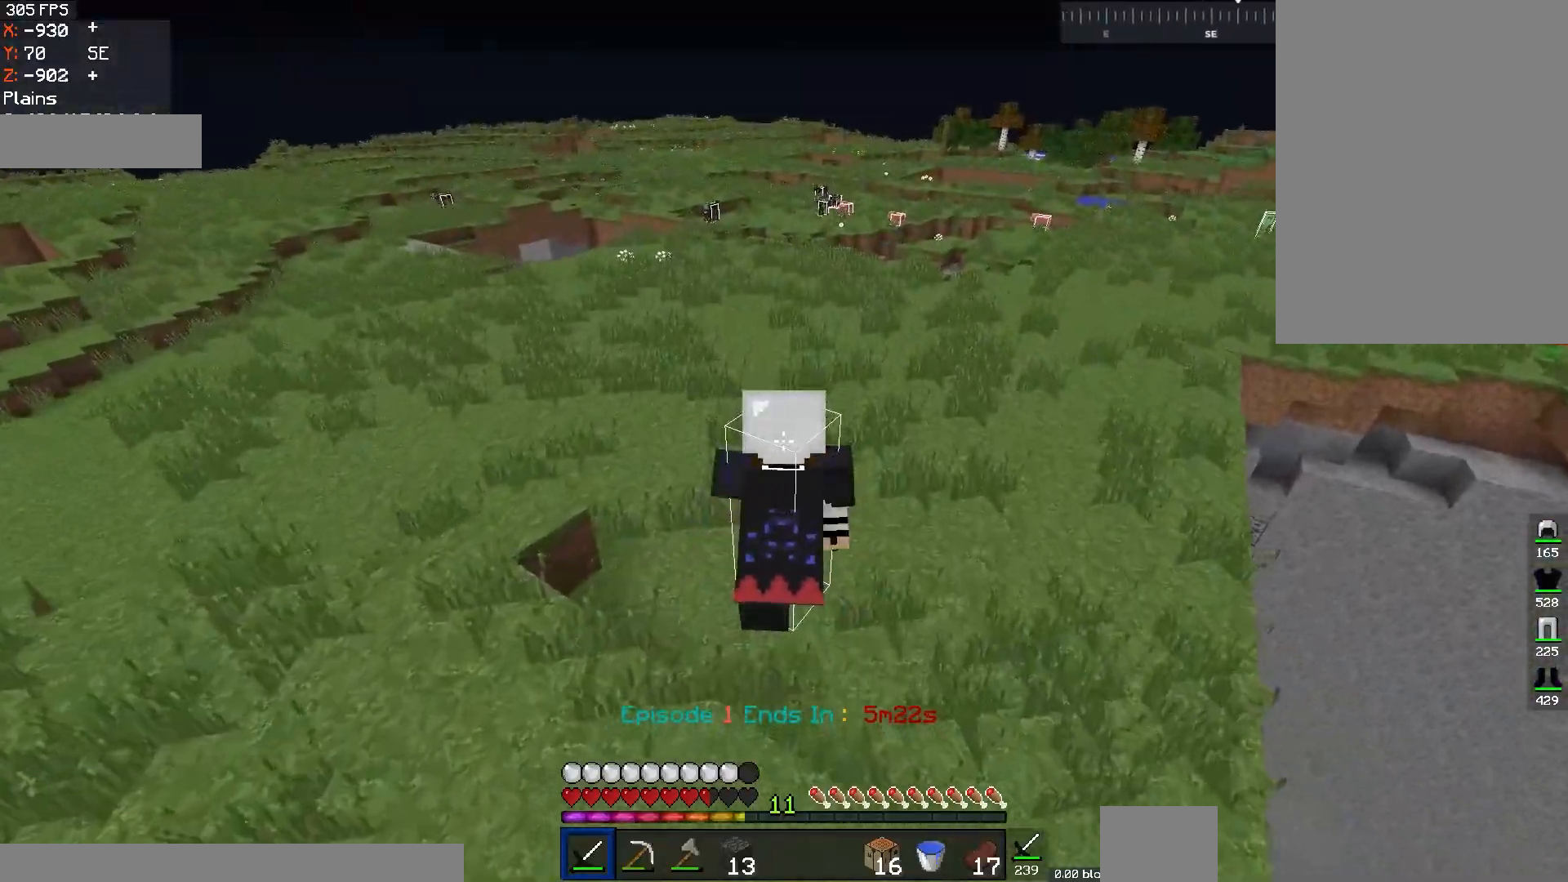
{"keys": ["space", "w"], "mouse": [], "events": []}
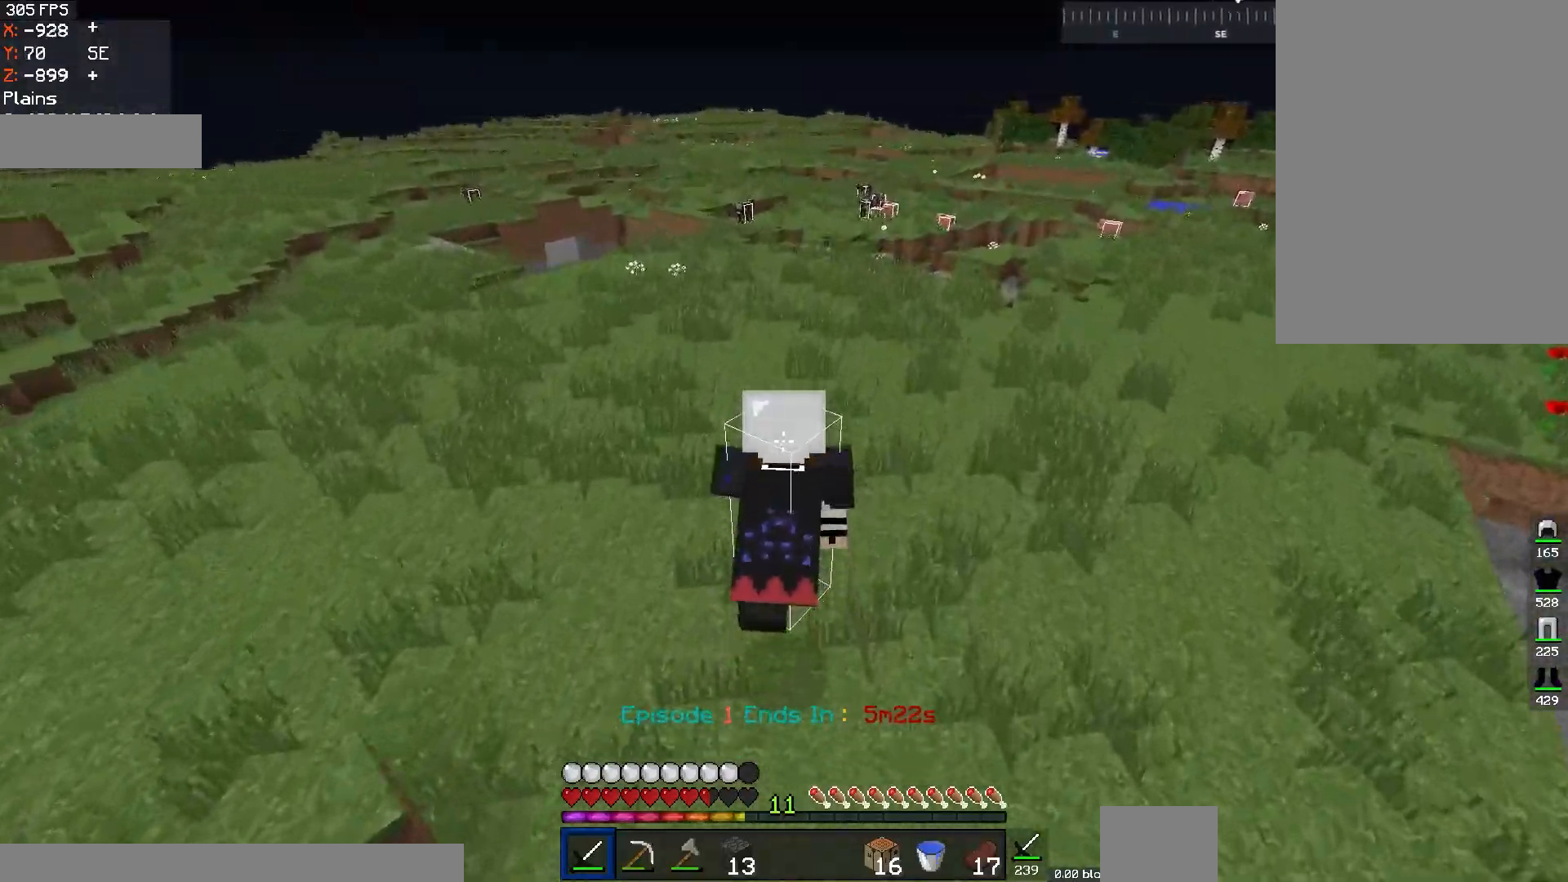
{"keys": ["space", "w"], "mouse": [], "events": [[150, "a", "down"], [467, "a", "up"]]}
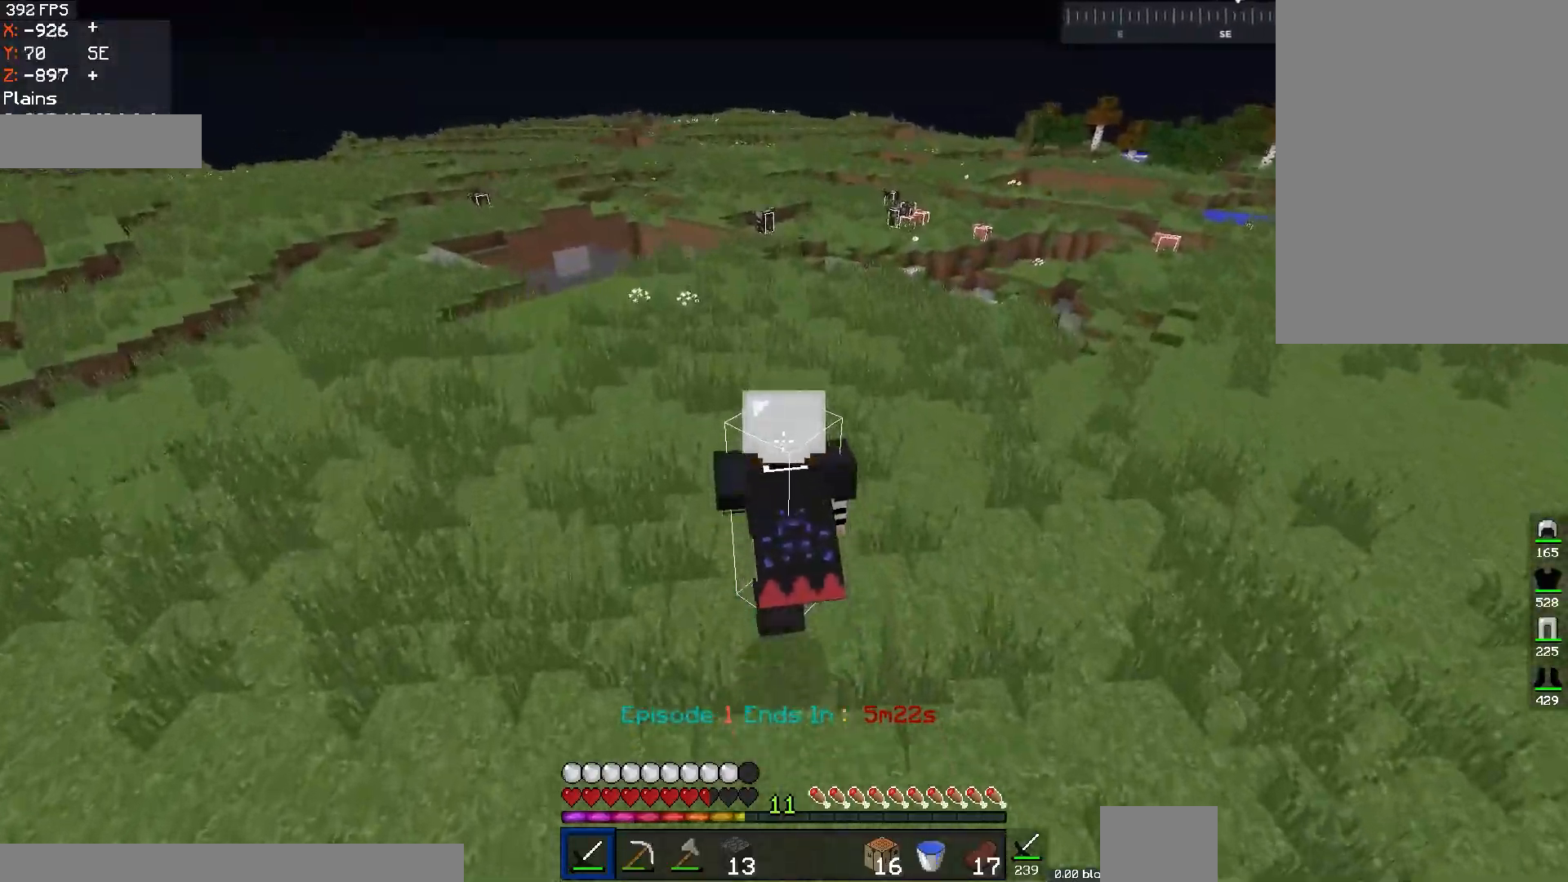
{"keys": ["space", "w"], "mouse": [], "events": []}
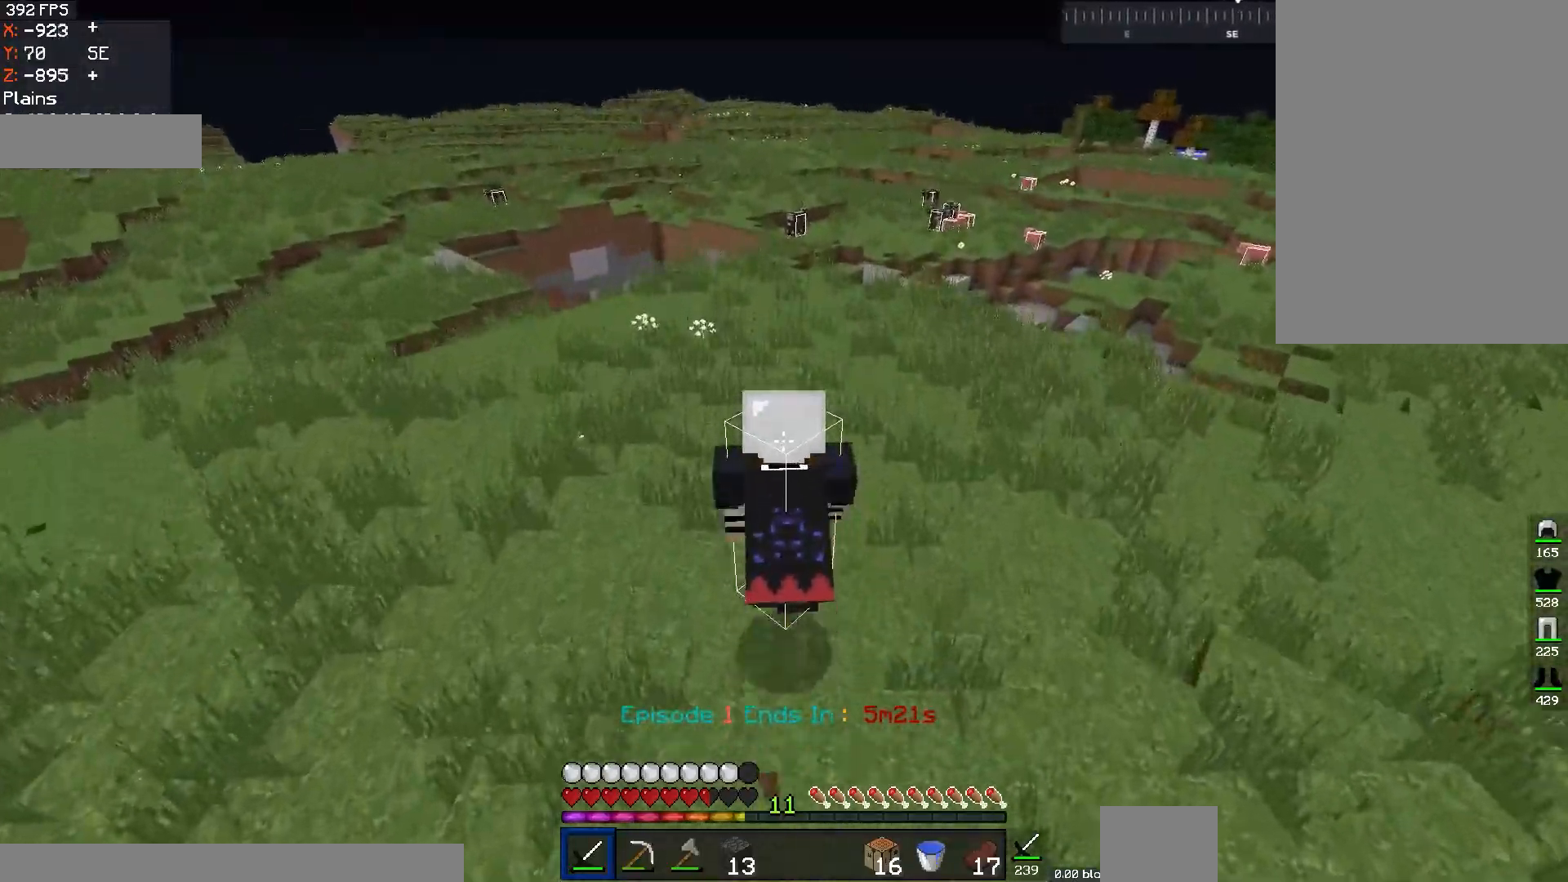
{"keys": ["d", "space", "w"], "mouse": [], "events": [[483, "d", "down"]]}
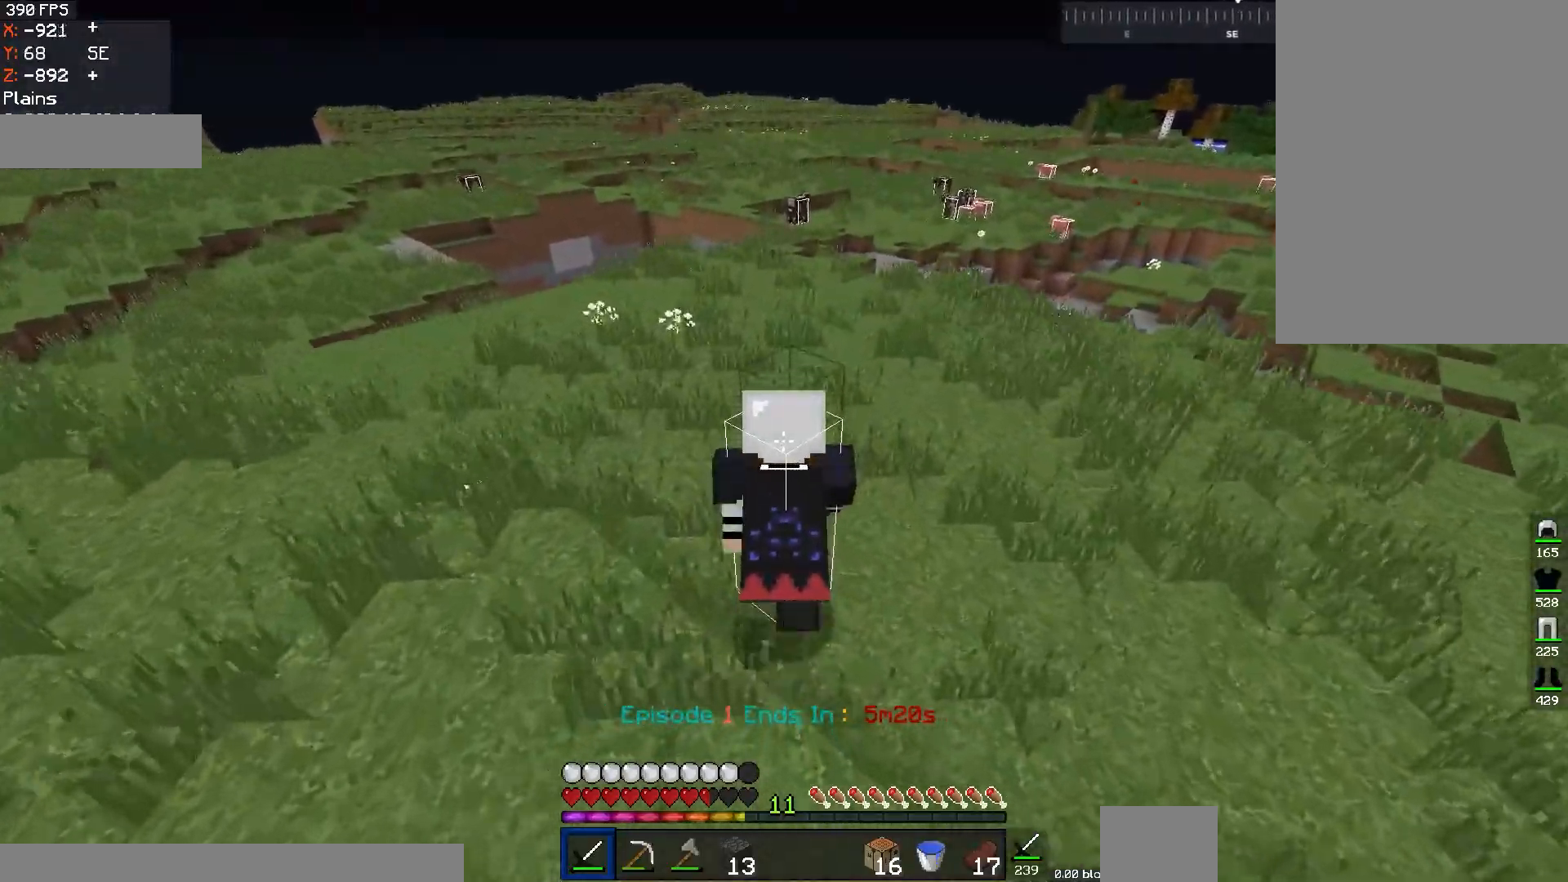
{"keys": ["space", "w"], "mouse": [], "events": [[451, "d", "up"]]}
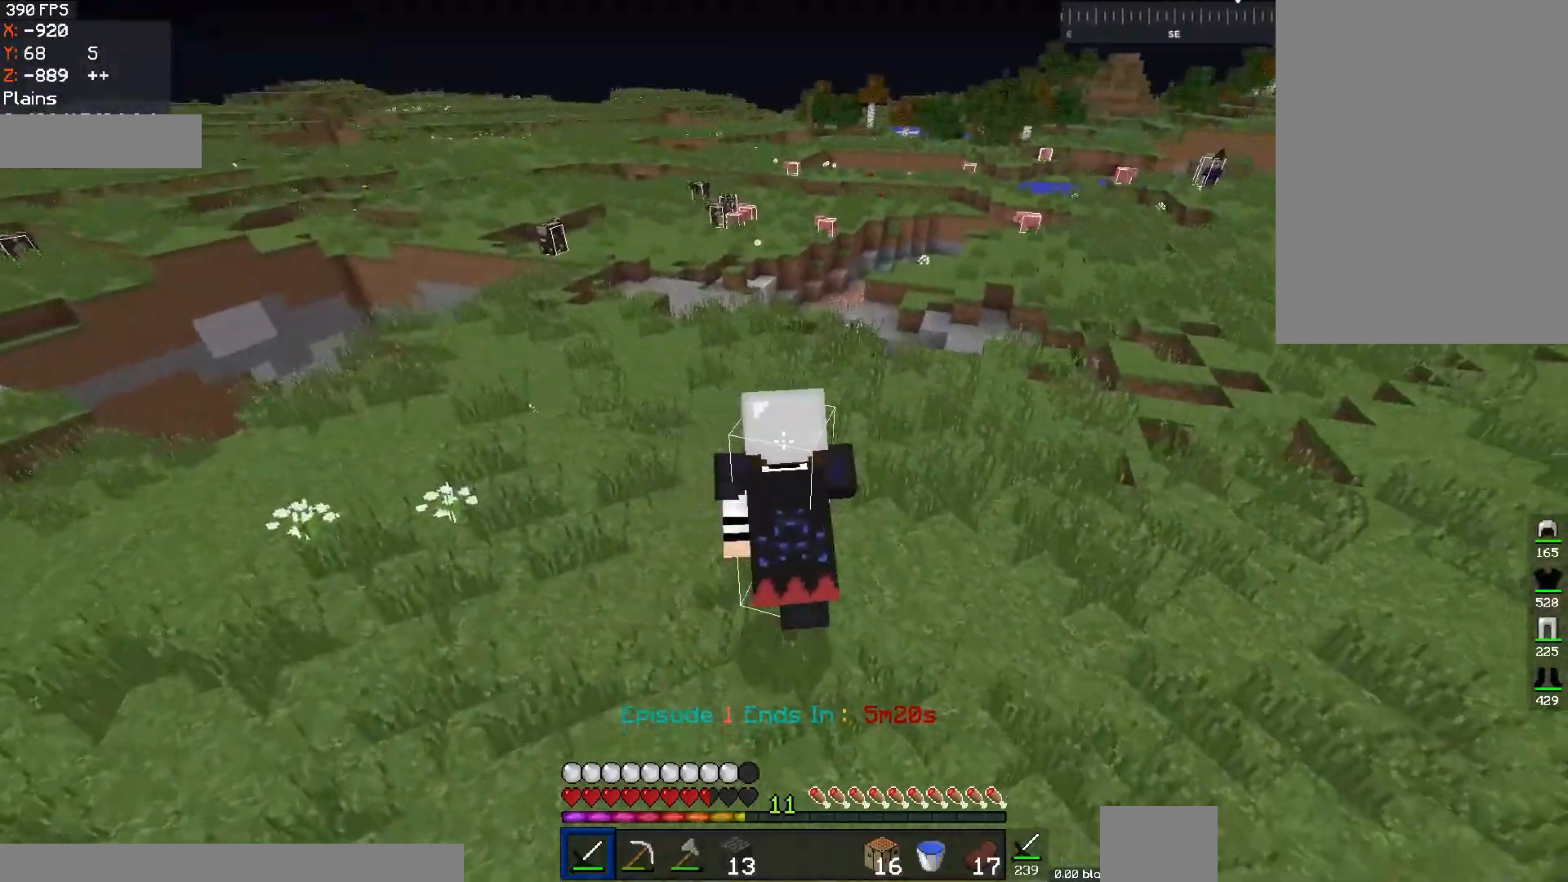
{"keys": ["space", "w"], "mouse": [], "events": []}
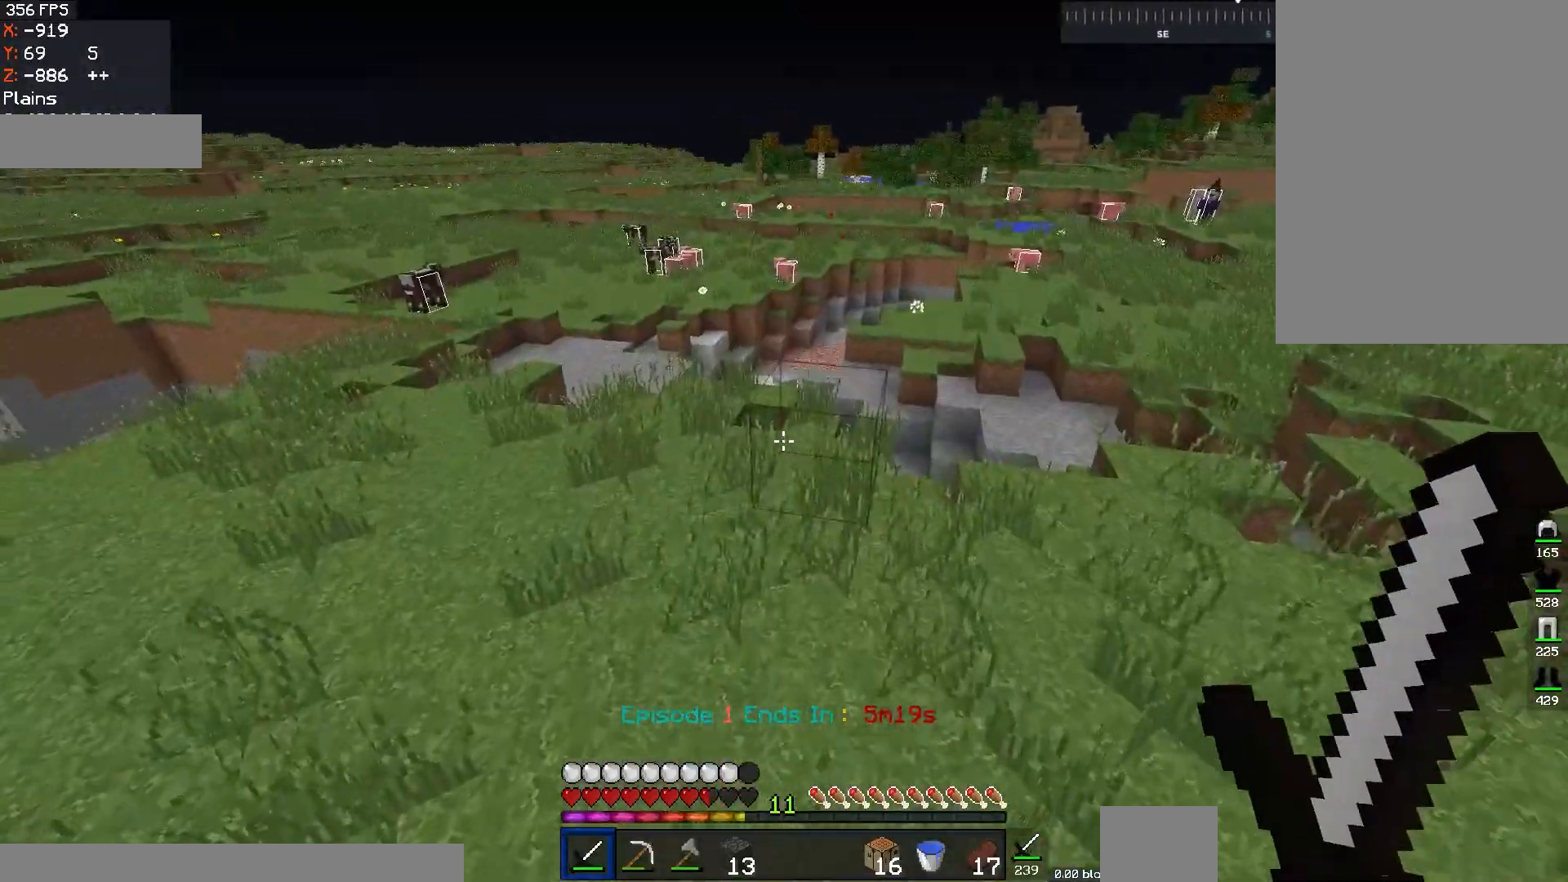
{"keys": ["a", "space", "w"], "mouse": [], "events": [[434, "a", "down"]]}
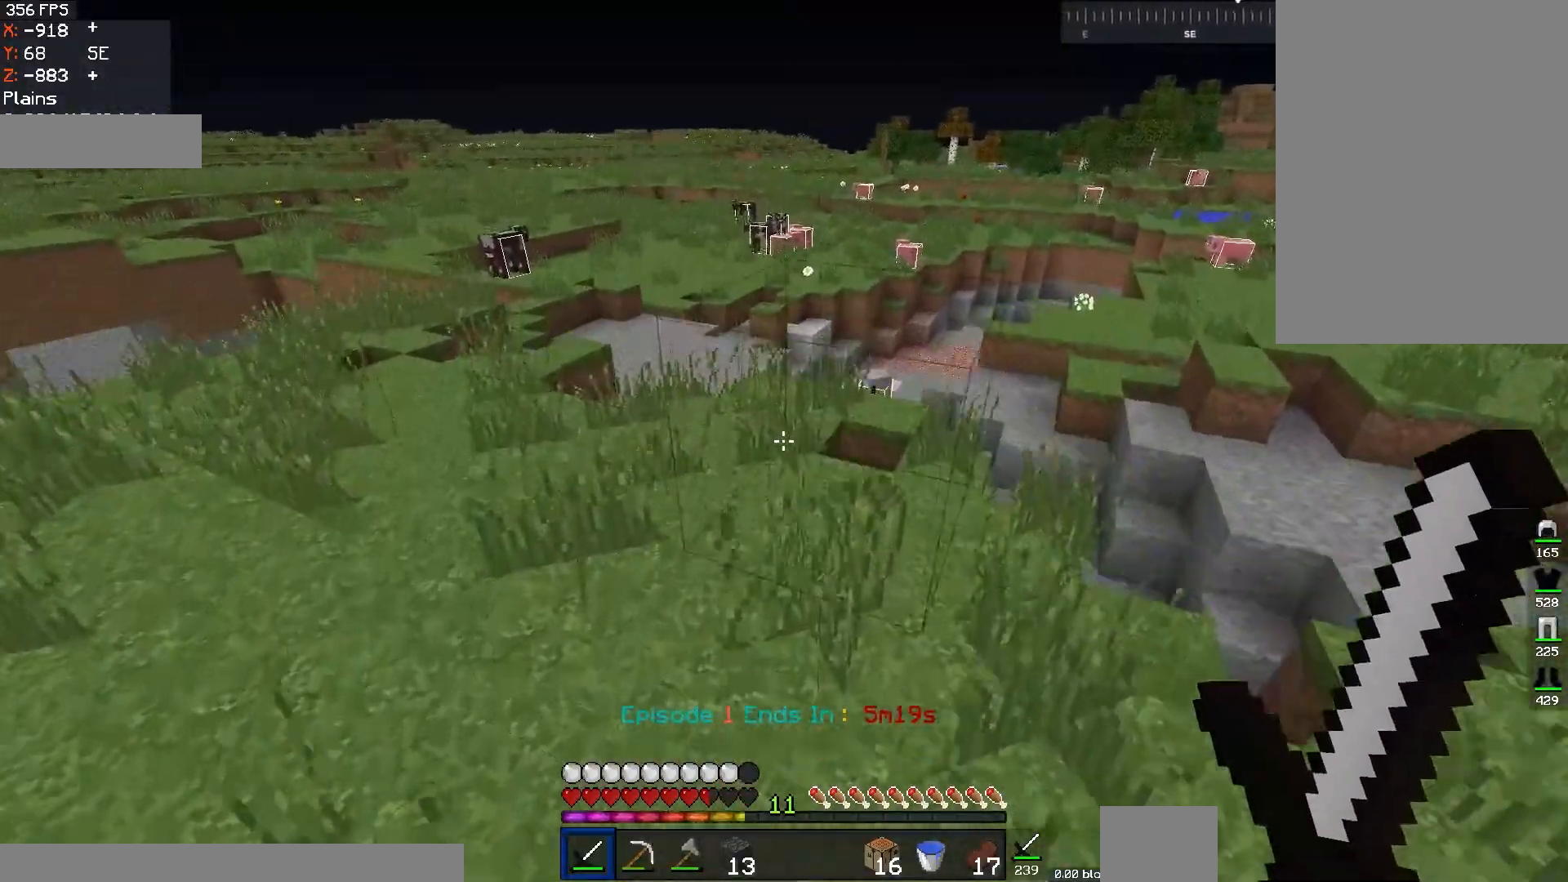
{"keys": ["space", "w"], "mouse": [], "events": [[200, "a", "up"]]}
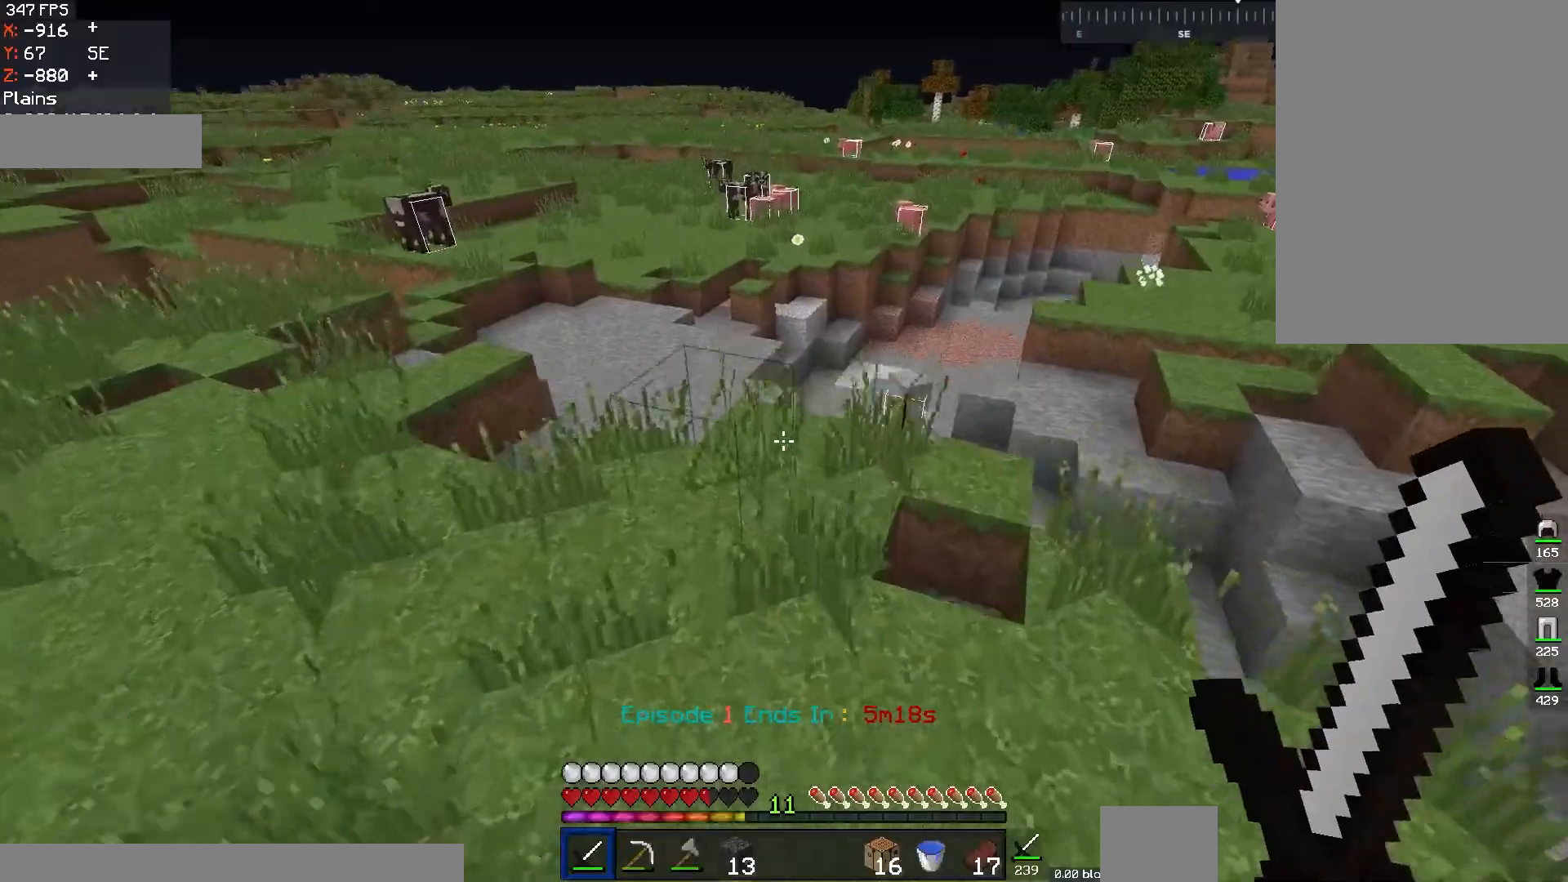
{"keys": ["a", "w"], "mouse": [], "events": [[184, "a", "down"], [234, "space", "up"]]}
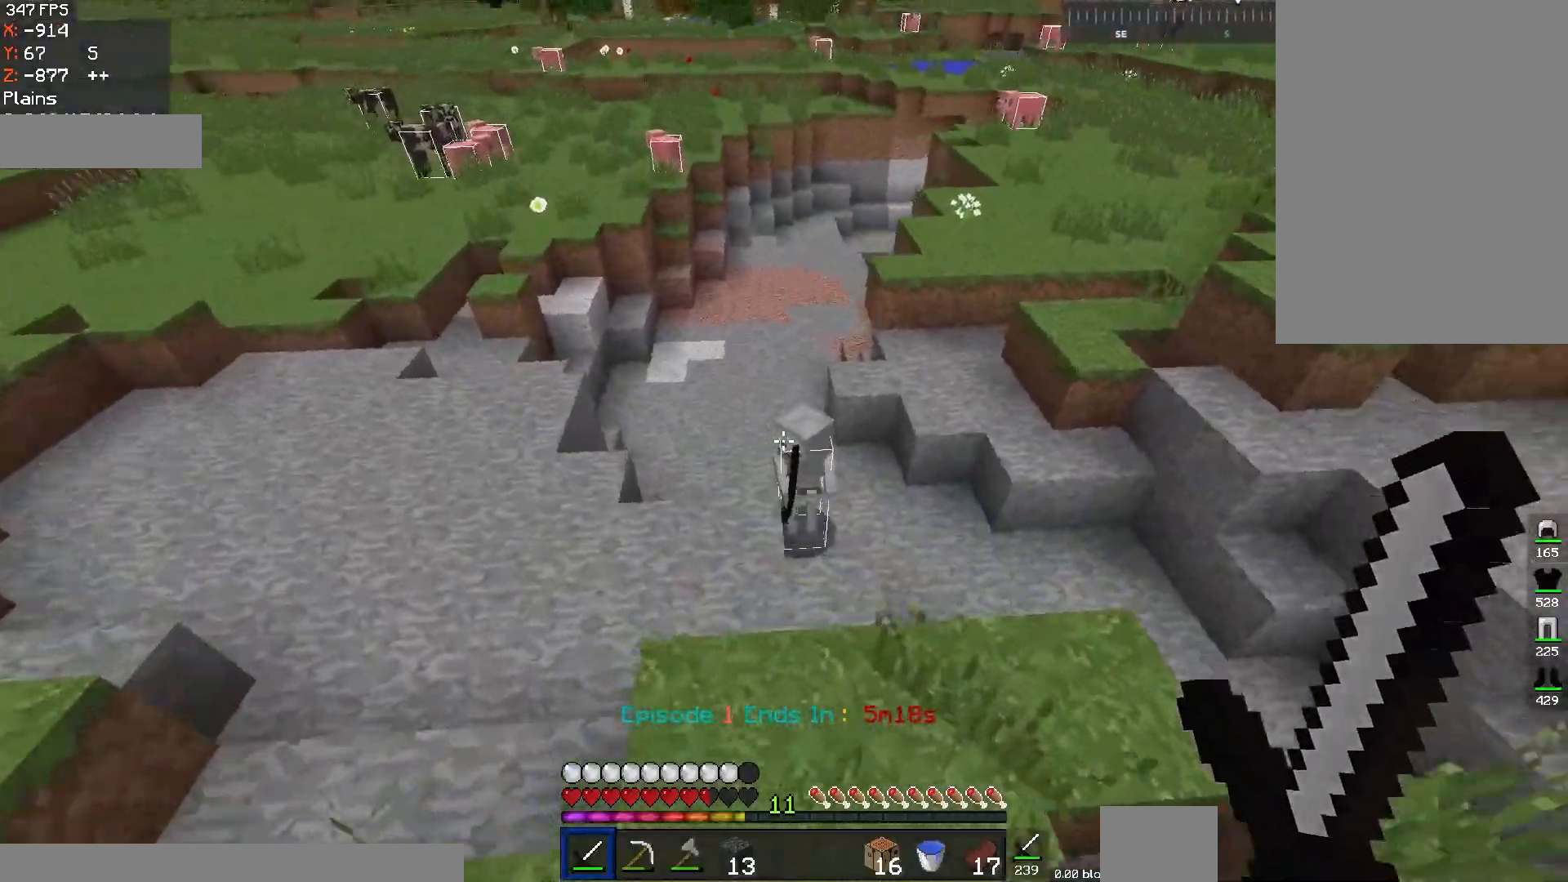
{"keys": ["d", "w"], "mouse": [], "events": [[150, "a", "up"], [233, "a", "down"], [433, "d", "down"], [450, "a", "up"]]}
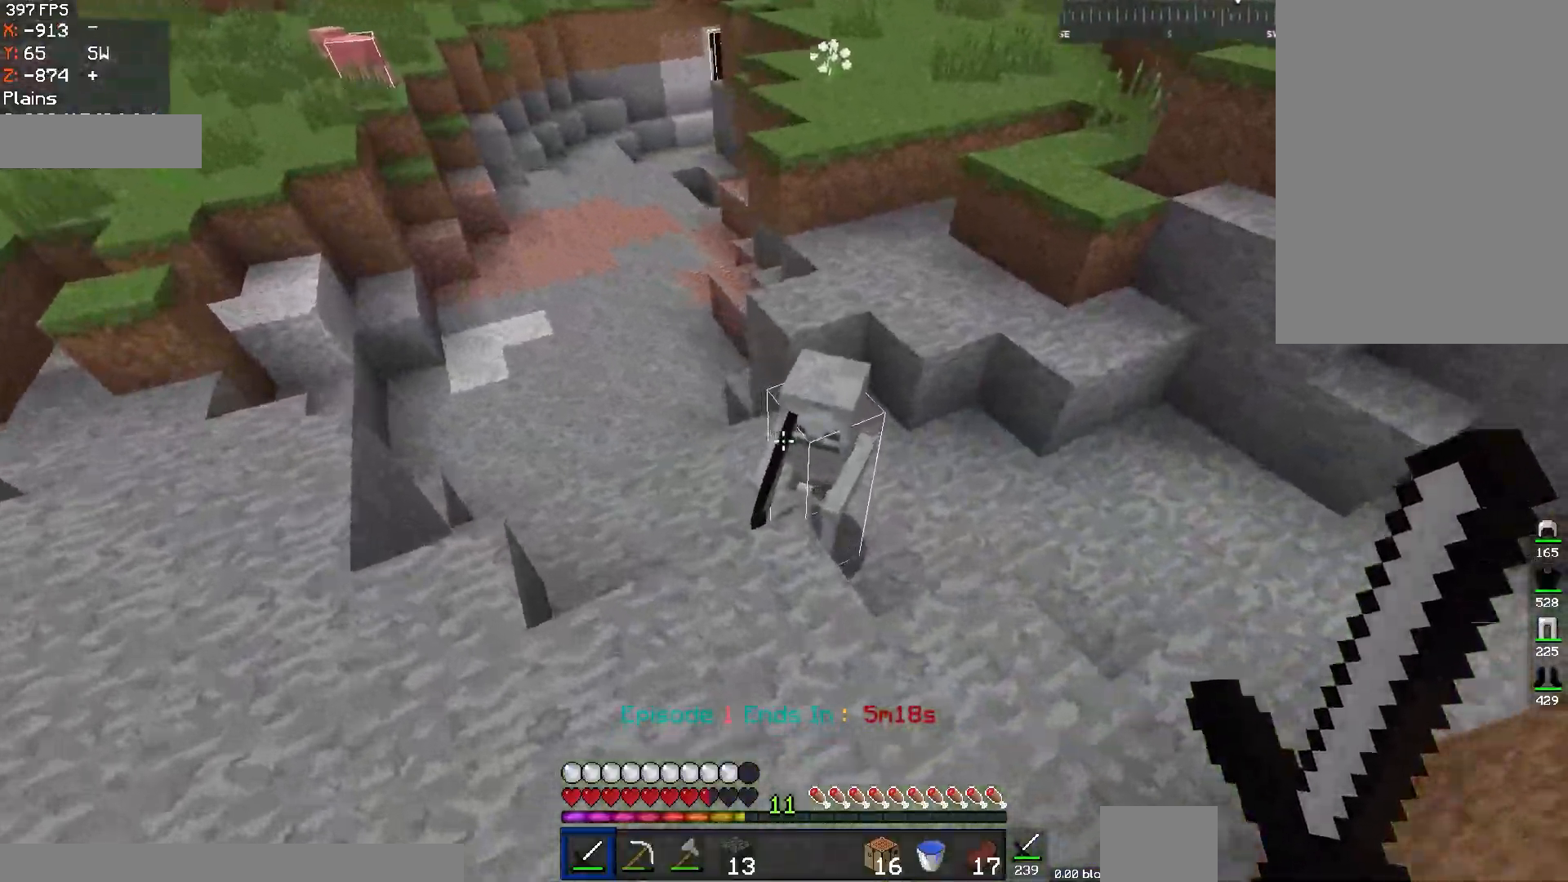
{"keys": ["d", "w"], "mouse": ["left"], "events": [[134, "mouse_left", "down"]]}
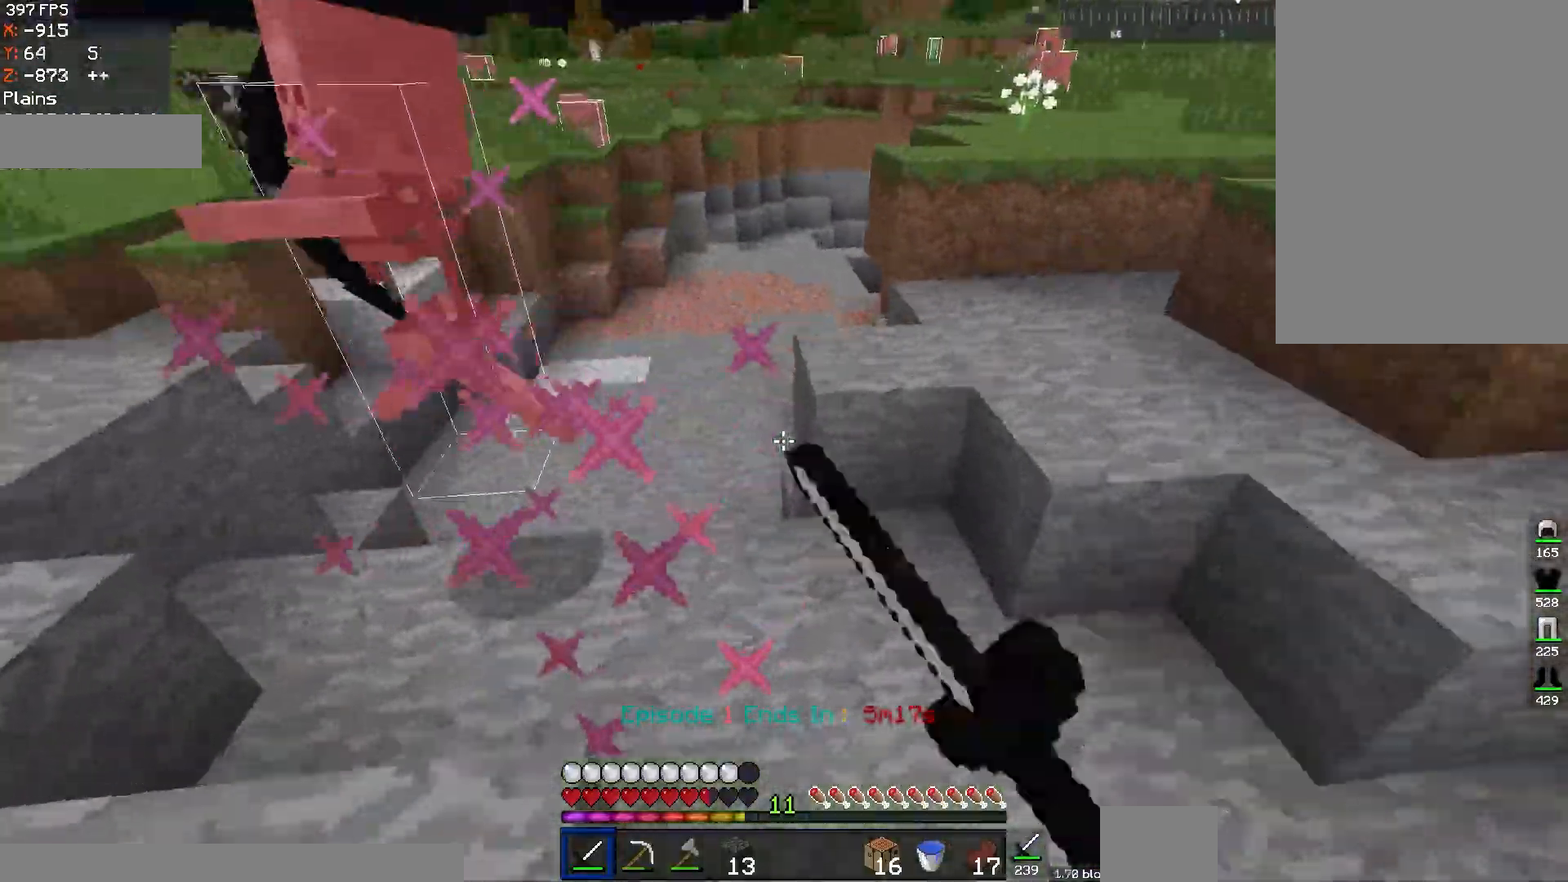
{"keys": ["w"], "mouse": ["left"], "events": [[33, "a", "down"], [66, "mouse_left", "up"], [100, "d", "up"], [133, "mouse_left", "down"], [250, "a", "up"]]}
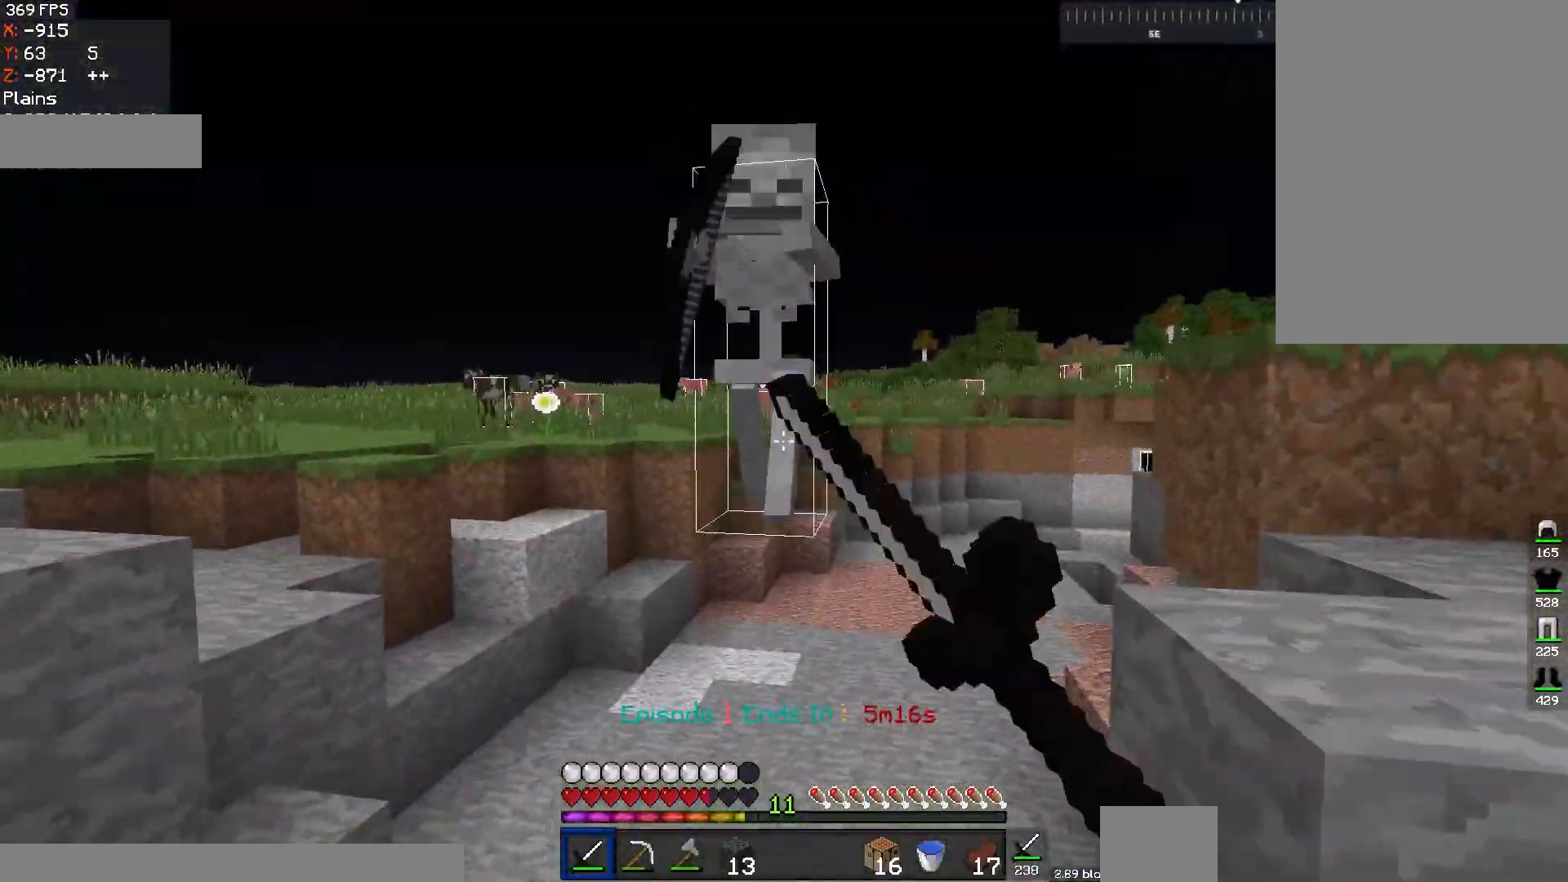
{"keys": ["w"], "mouse": ["left"], "events": []}
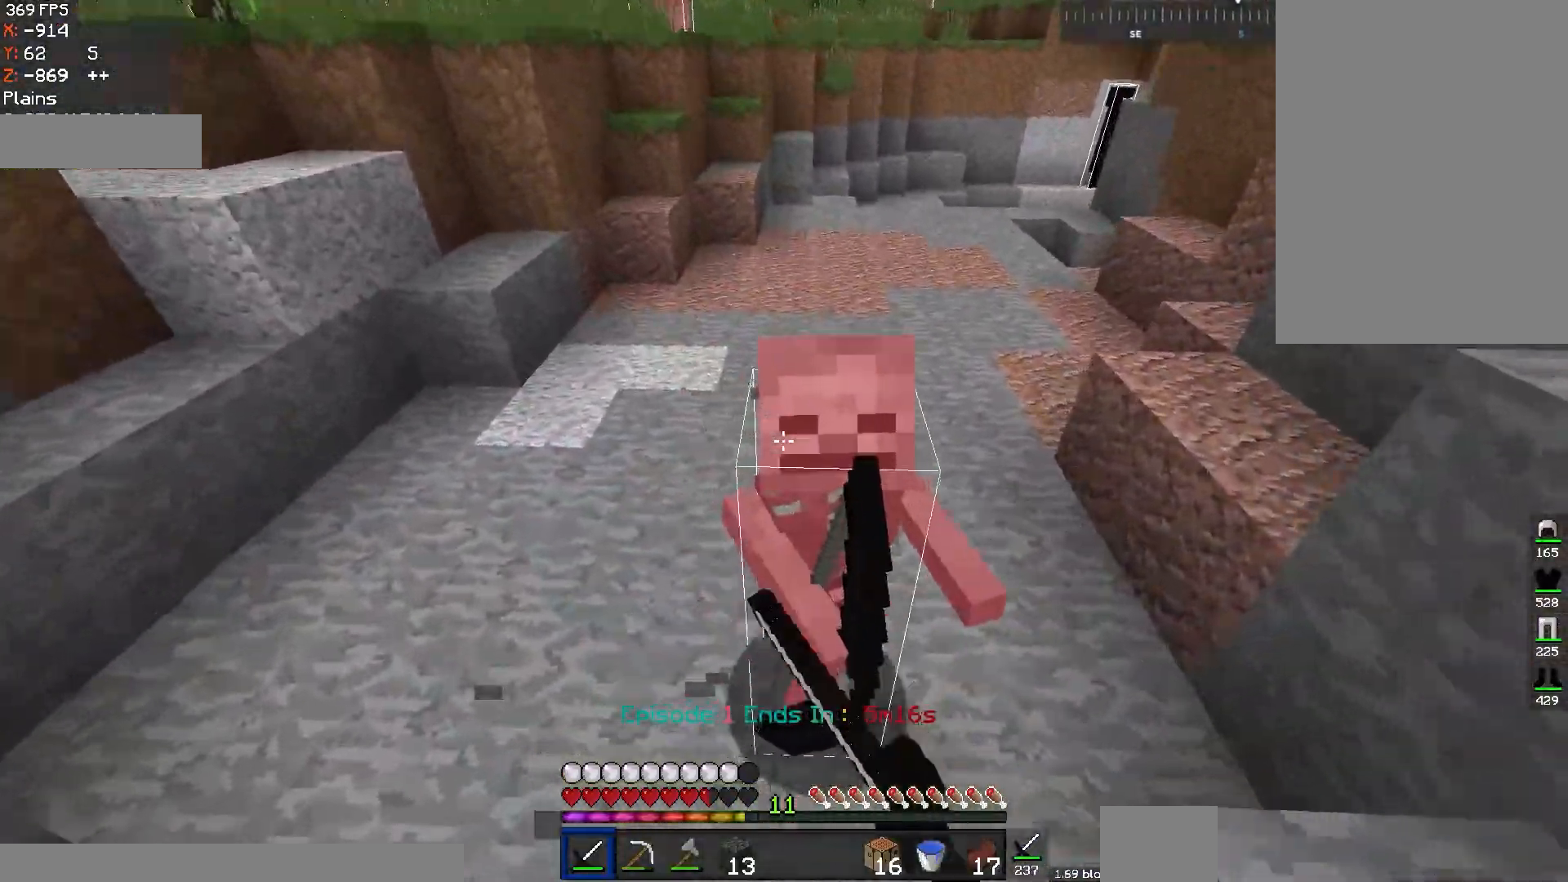
{"keys": ["a"], "mouse": ["left"], "events": [[33, "d", "down"], [100, "w", "up"], [250, "d", "up"], [283, "a", "down"]]}
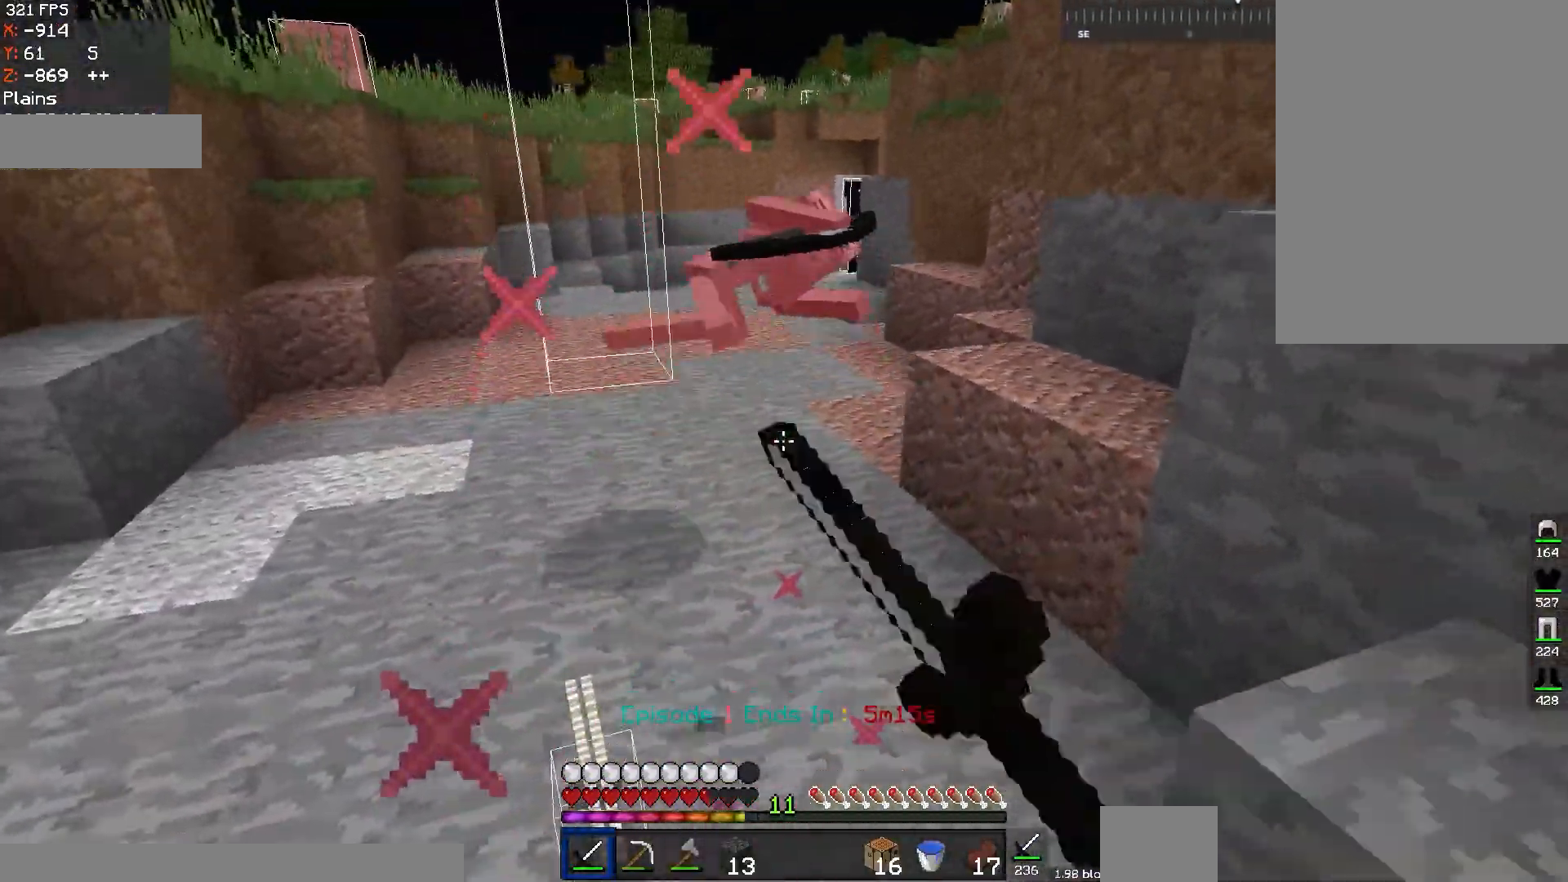
{"keys": ["w"], "mouse": [], "events": [[33, "w", "down"], [100, "mouse_left", "up"], [200, "a", "up"]]}
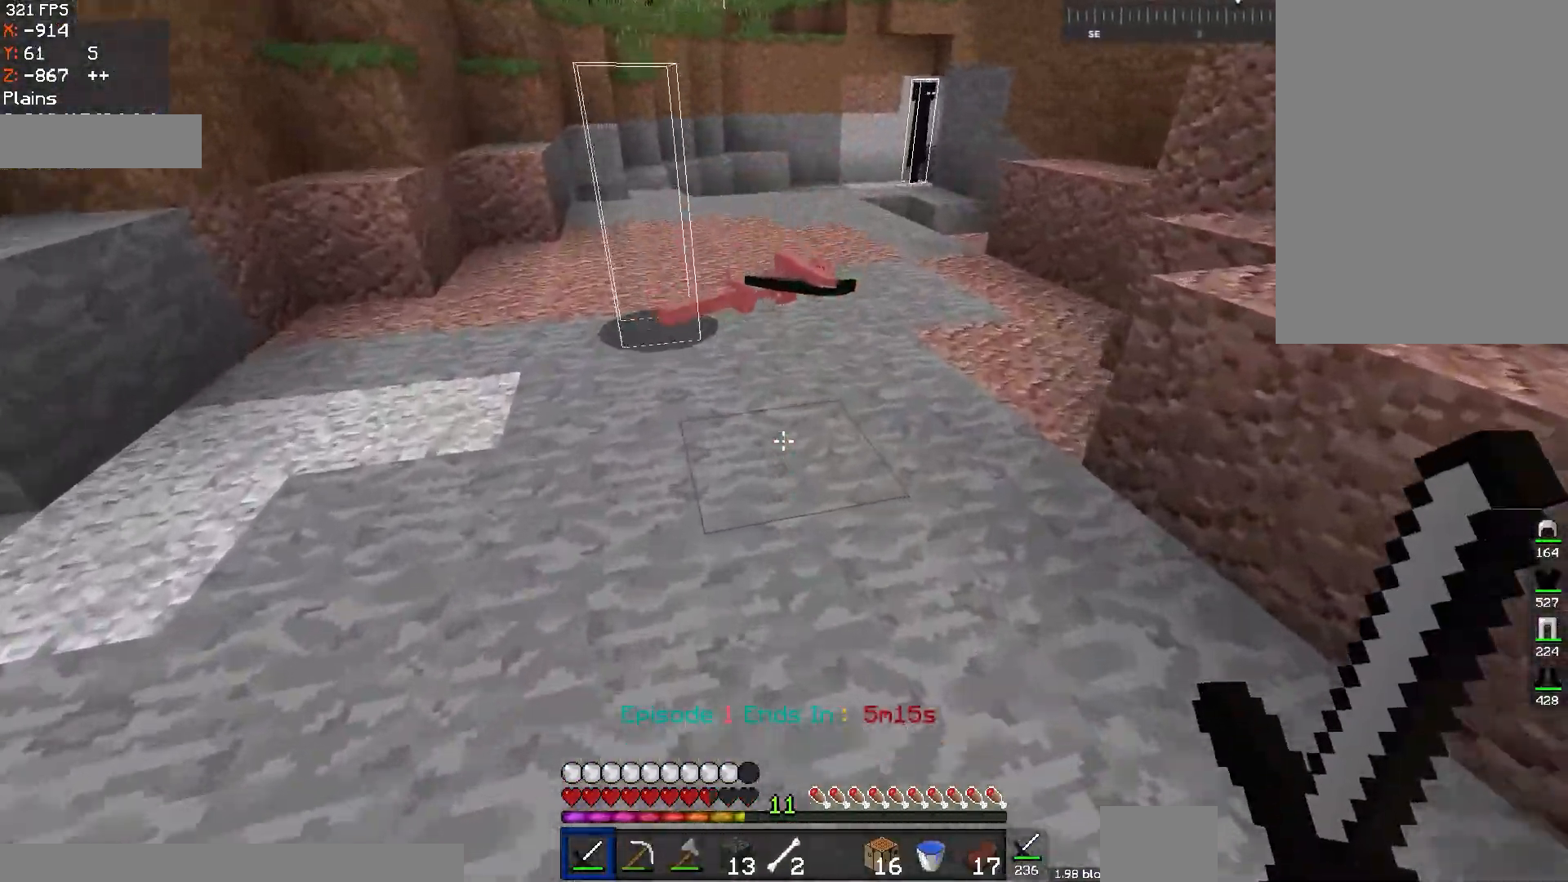
{"keys": ["w"], "mouse": [], "events": []}
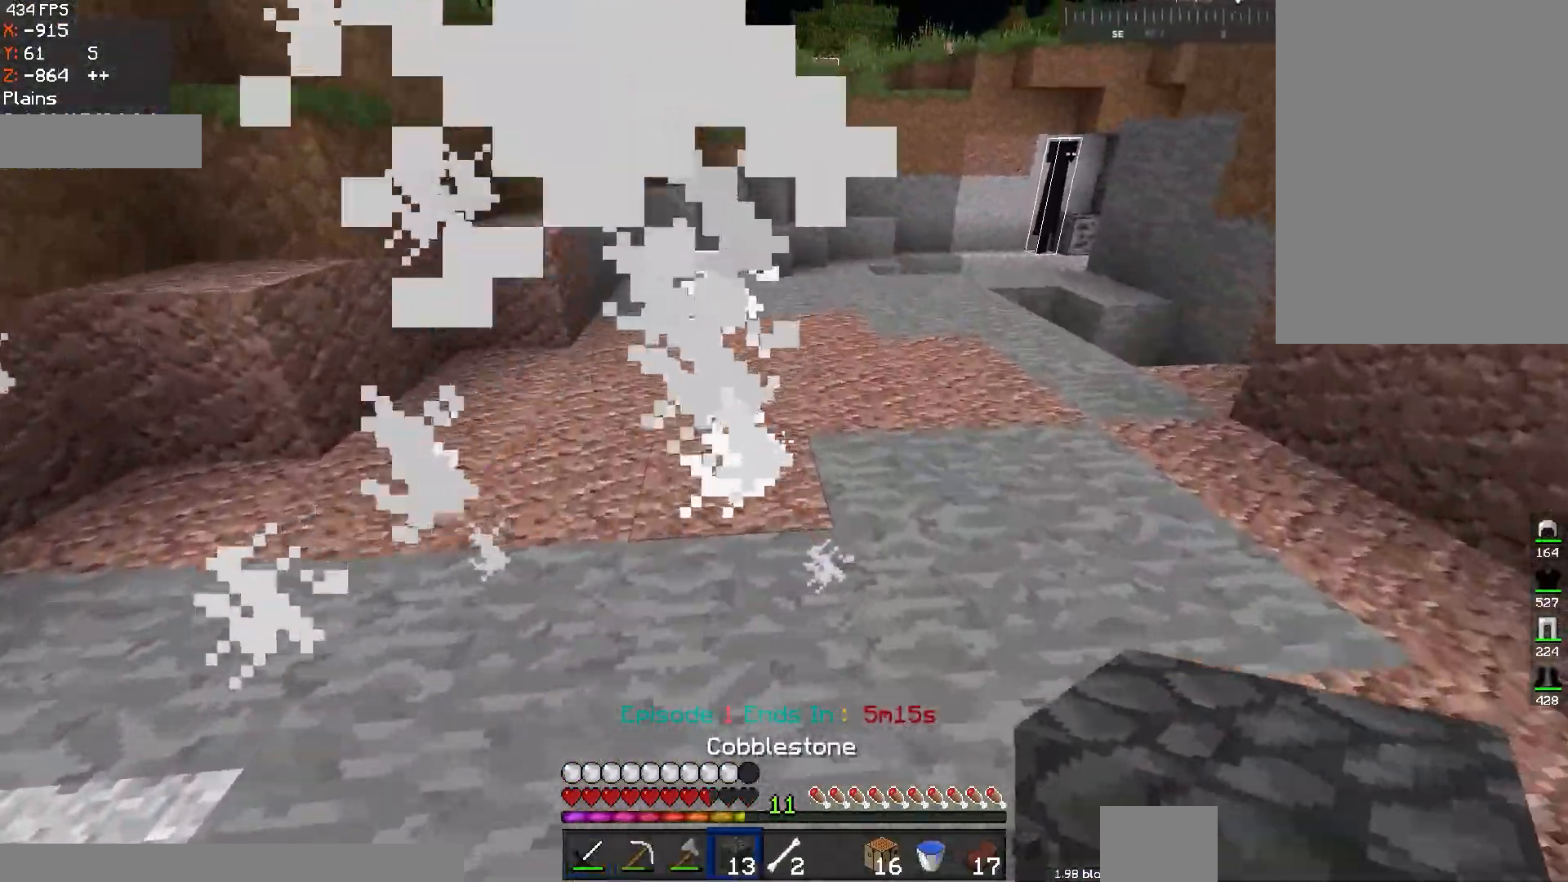
{"keys": ["w"], "mouse": [], "events": []}
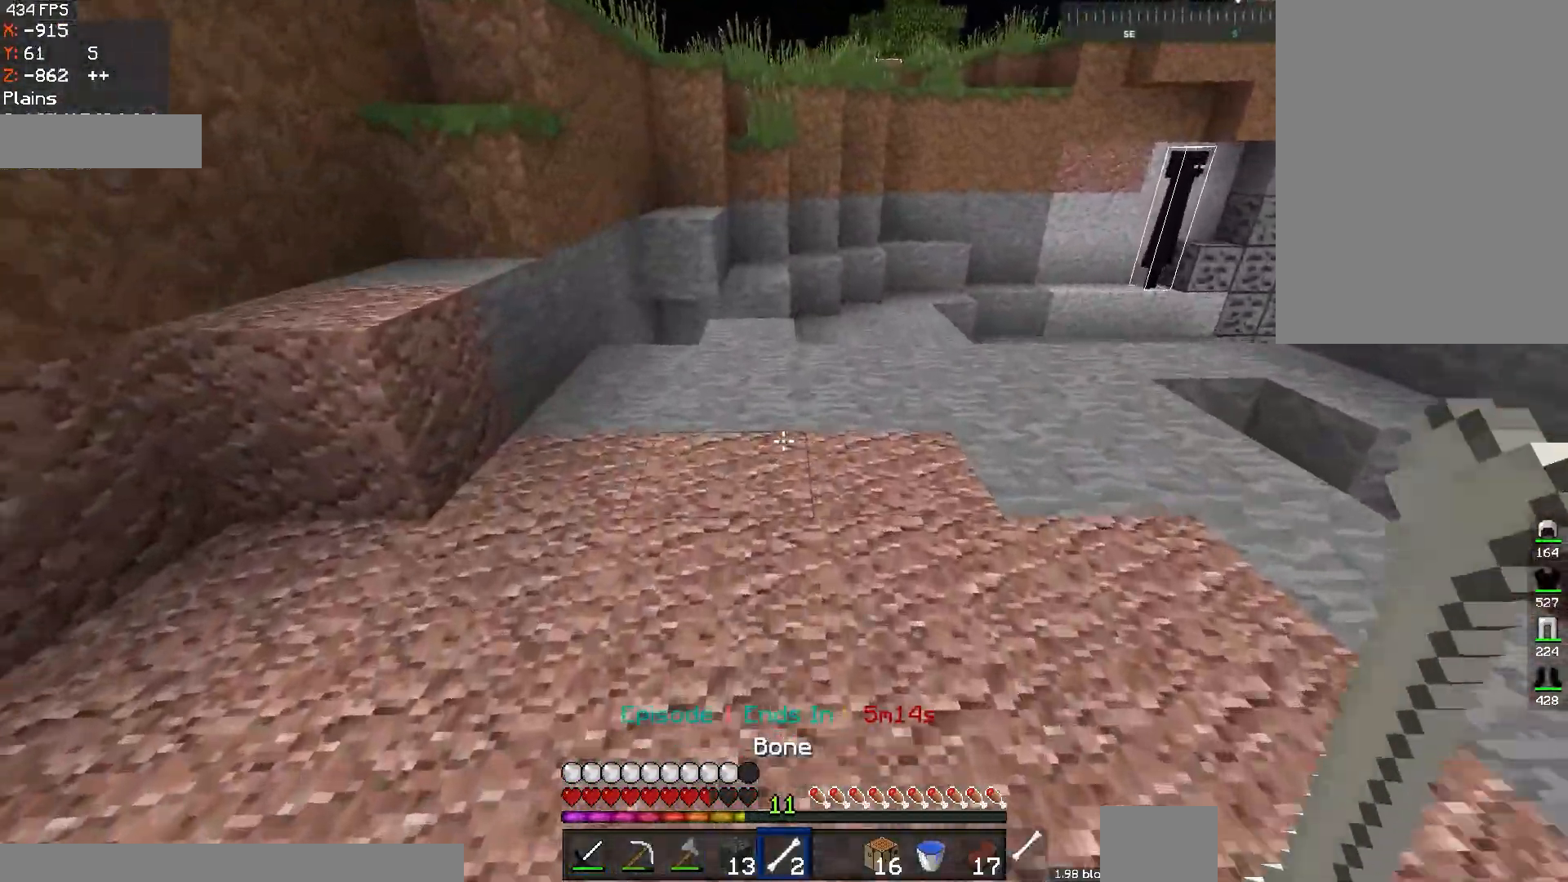
{"keys": ["a", "w"], "mouse": [], "events": [[433, "a", "down"]]}
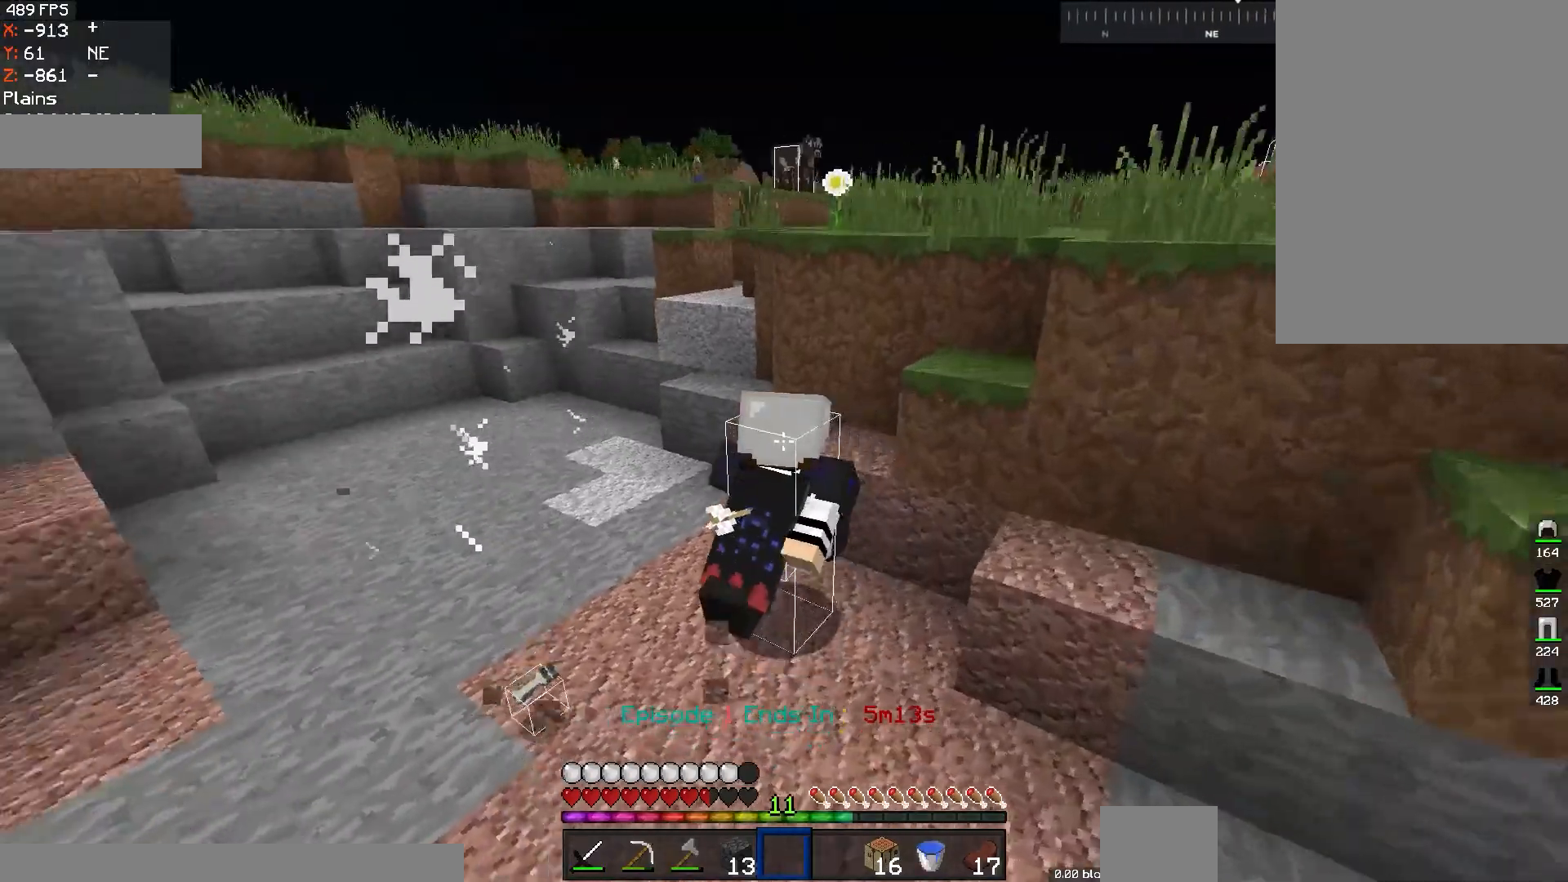
{"keys": ["d", "space", "w"], "mouse": [], "events": [[300, "a", "up"], [384, "space", "down"], [484, "d", "down"]]}
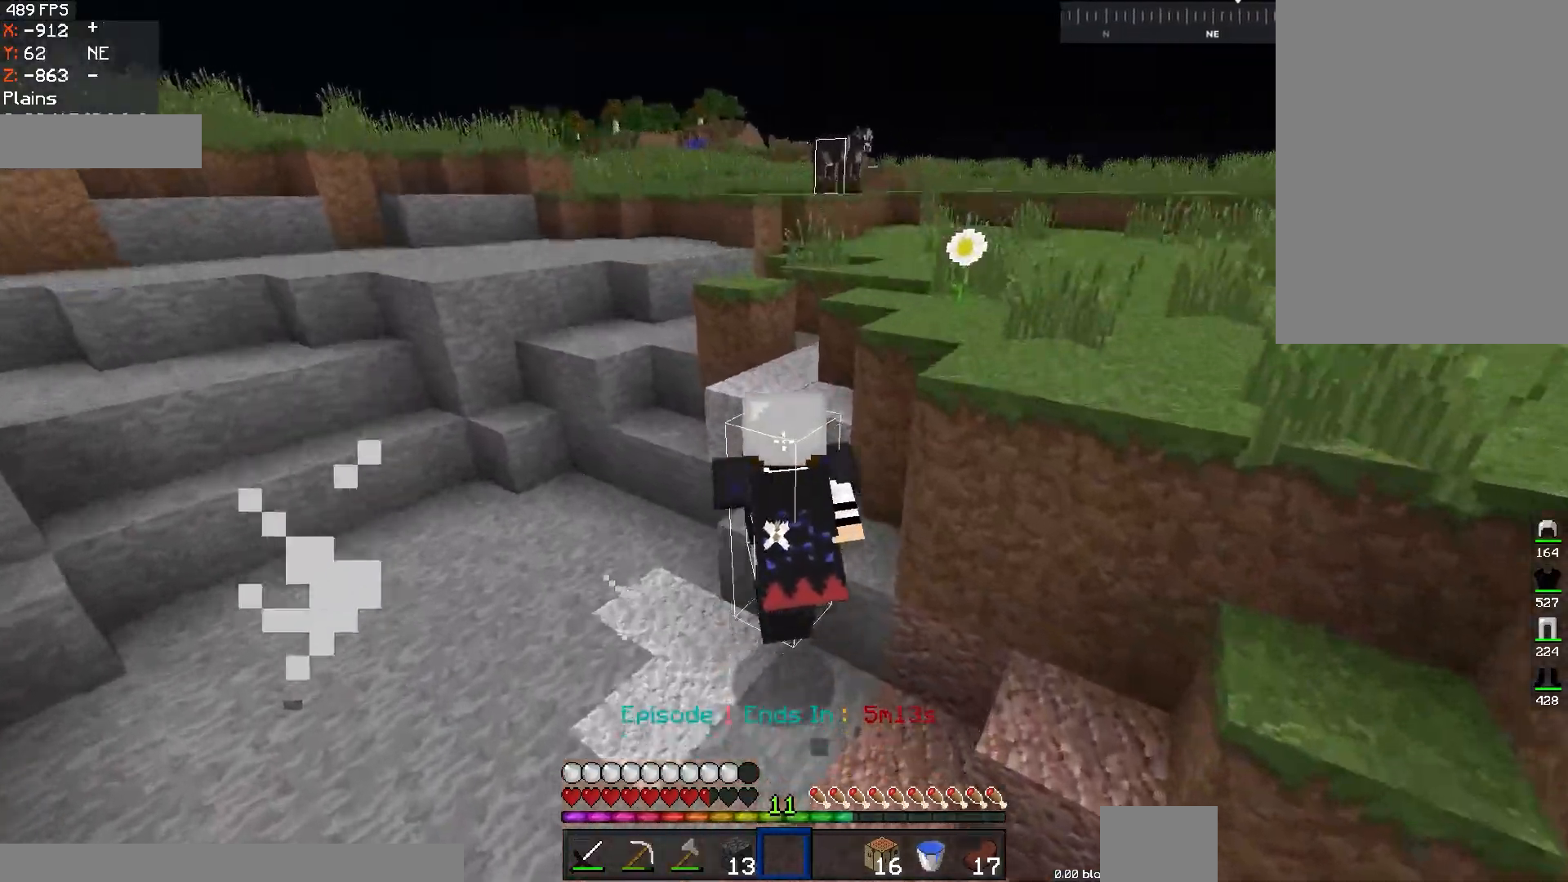
{"keys": ["space", "w"], "mouse": [], "events": [[133, "space", "up"], [233, "space", "down"], [350, "d", "up"]]}
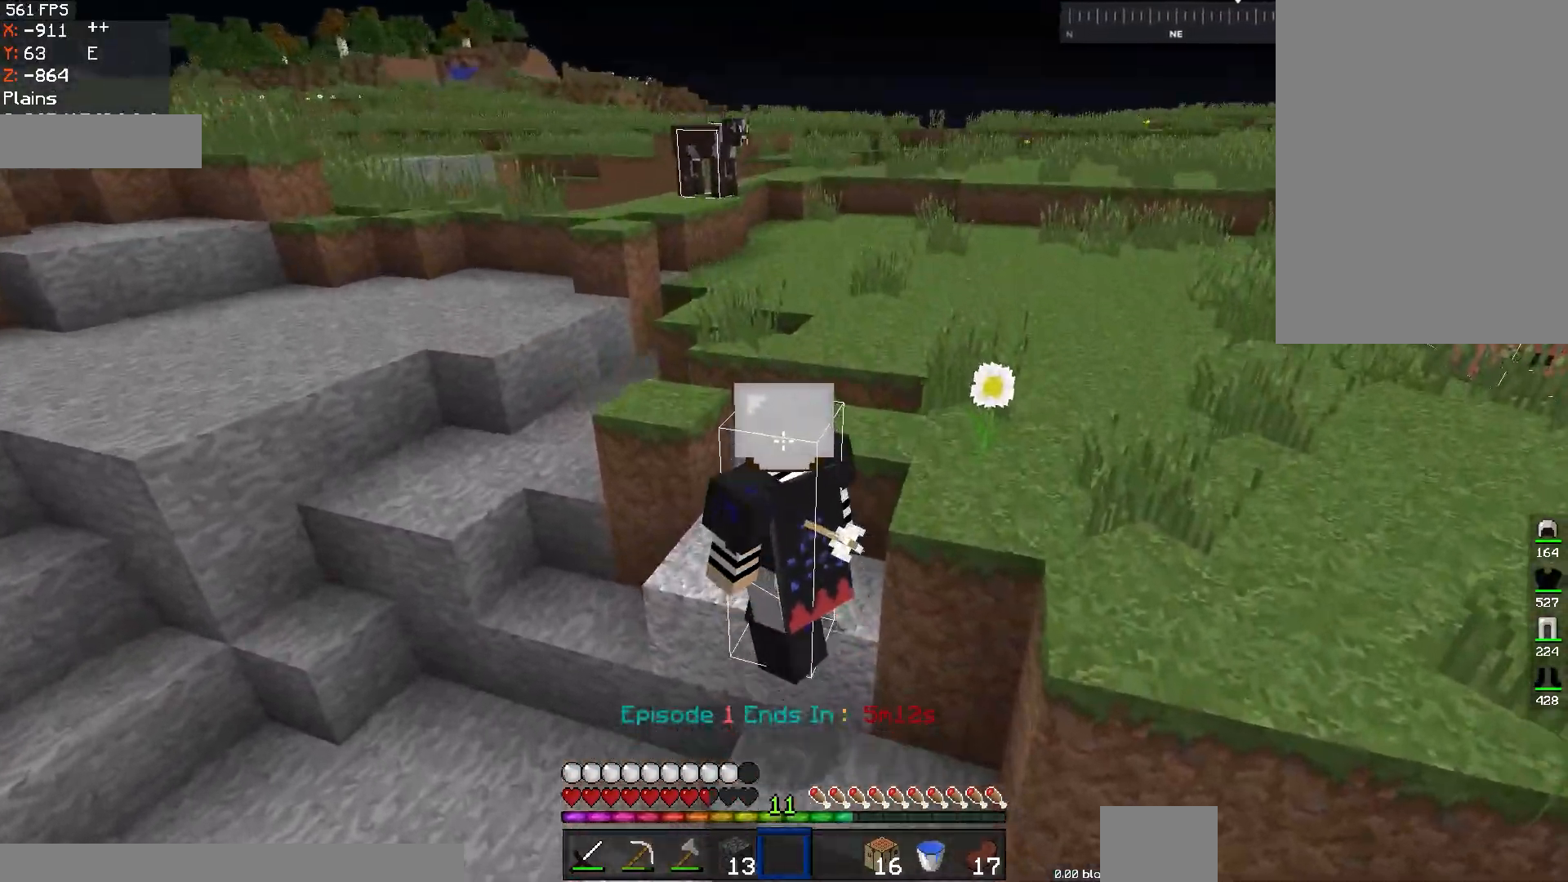
{"keys": ["a", "space", "w"], "mouse": [], "events": [[33, "a", "down"], [84, "space", "up"], [150, "a", "up"], [284, "space", "down"], [334, "a", "down"]]}
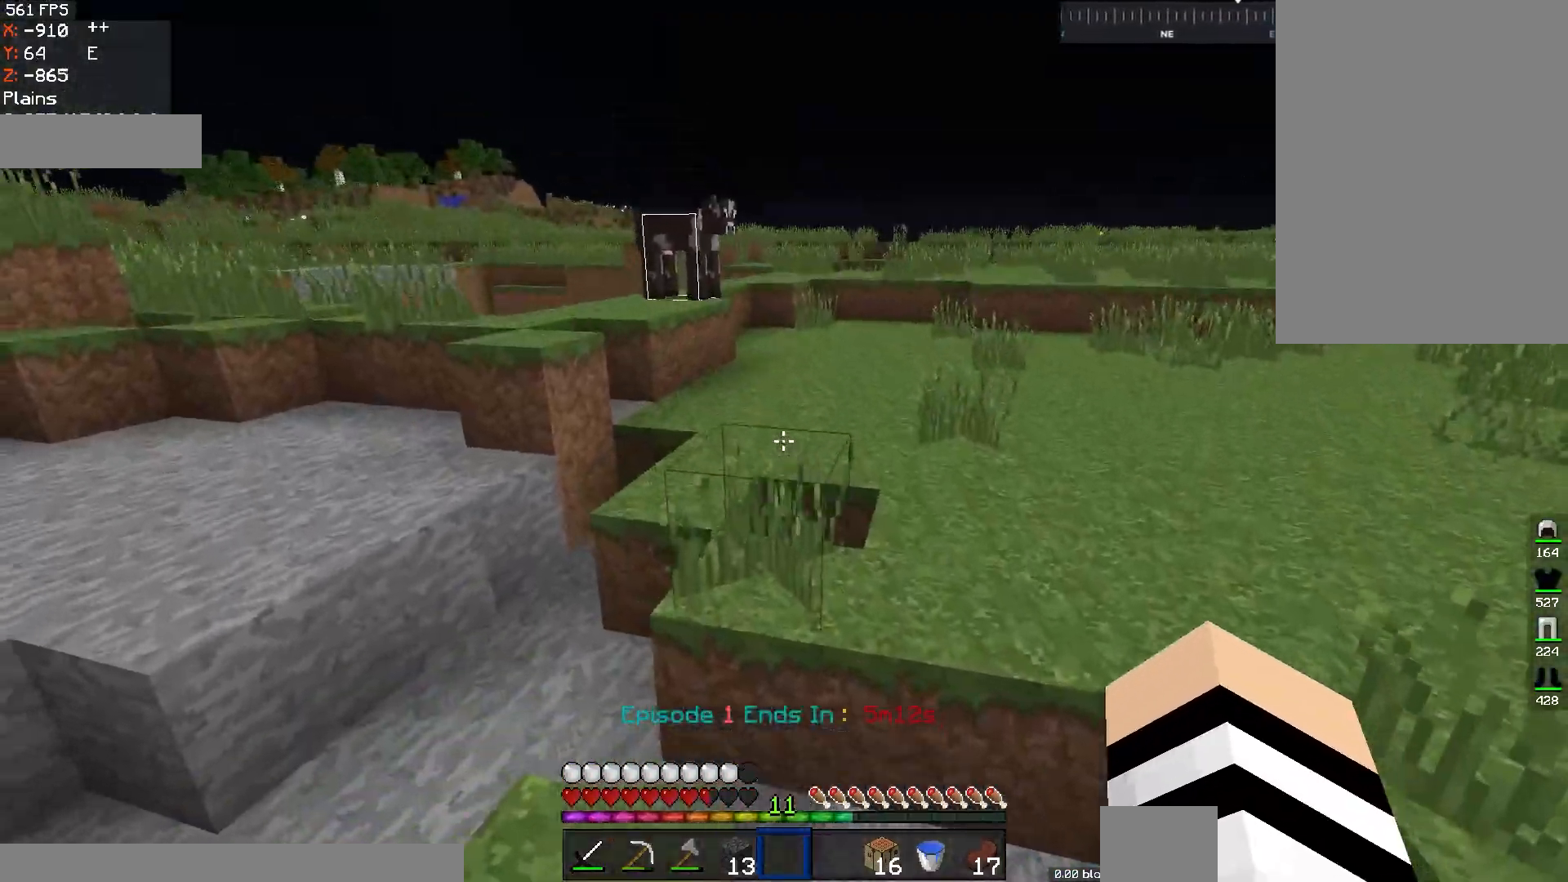
{"keys": ["d", "space", "w"], "mouse": [], "events": [[33, "space", "up"], [250, "a", "up"], [283, "space", "down"], [333, "d", "down"]]}
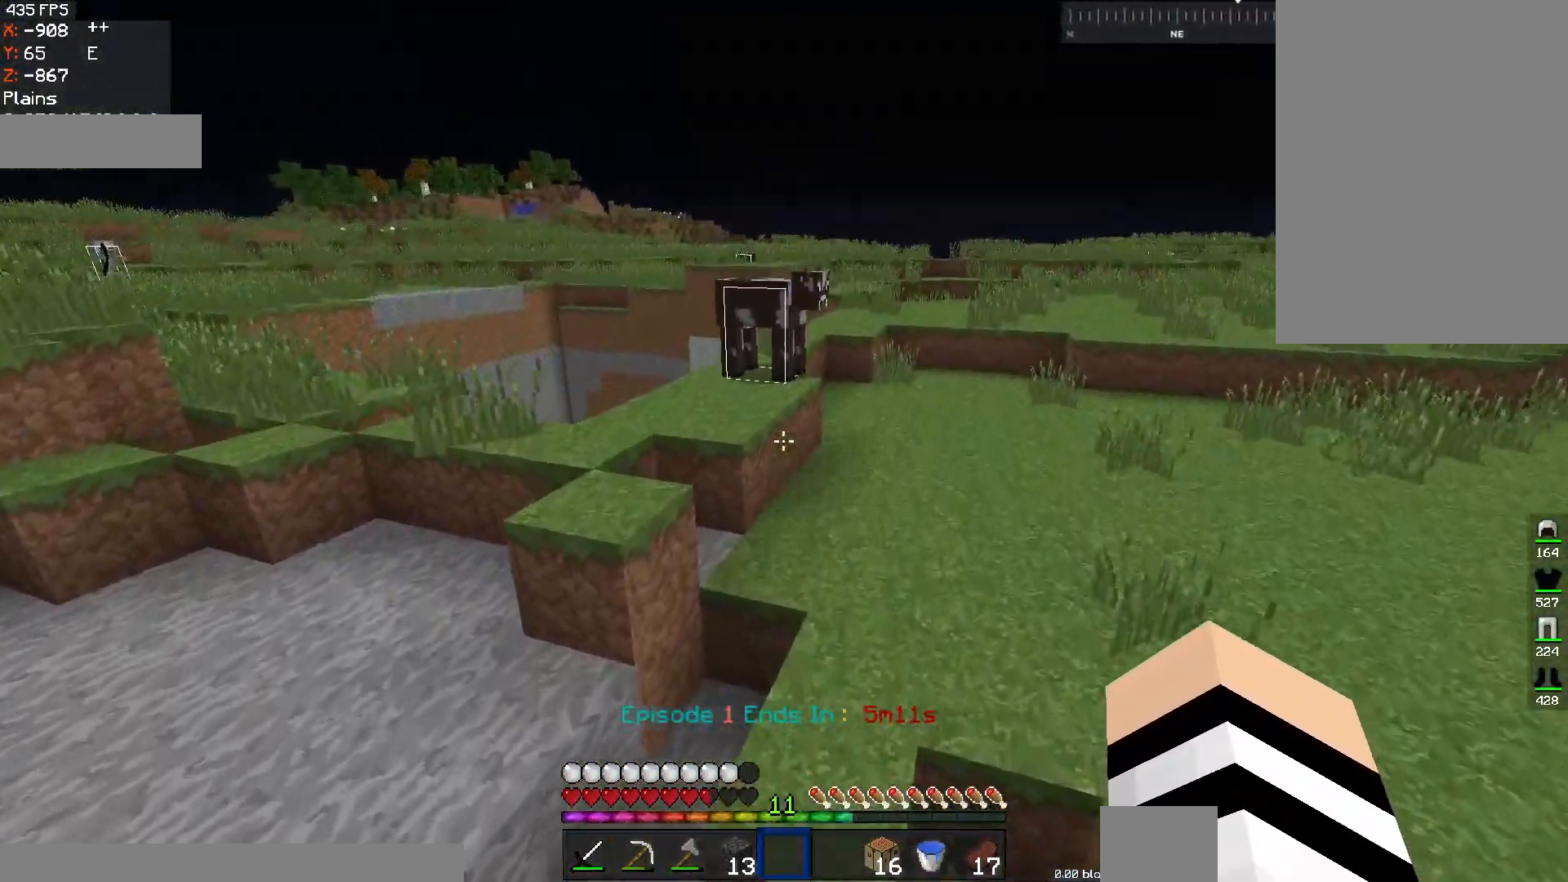
{"keys": ["a", "space", "w"], "mouse": [], "events": [[33, "space", "up"], [150, "d", "up"], [284, "a", "down"], [384, "space", "down"]]}
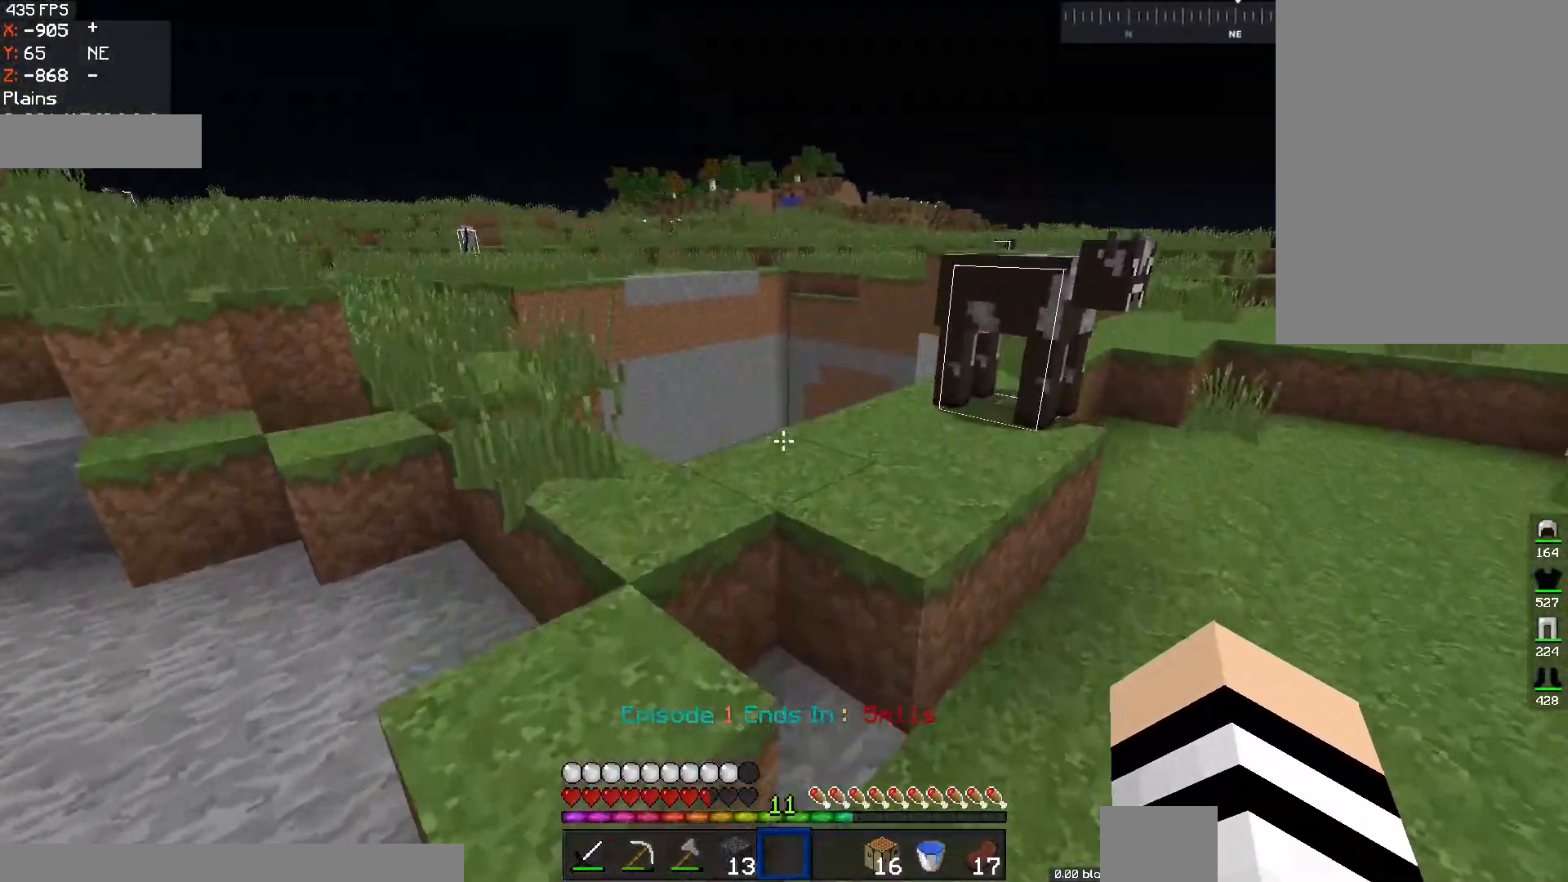
{"keys": ["a"], "mouse": [], "events": [[133, "space", "up"], [150, "a", "up"], [150, "w", "up"], [483, "a", "down"]]}